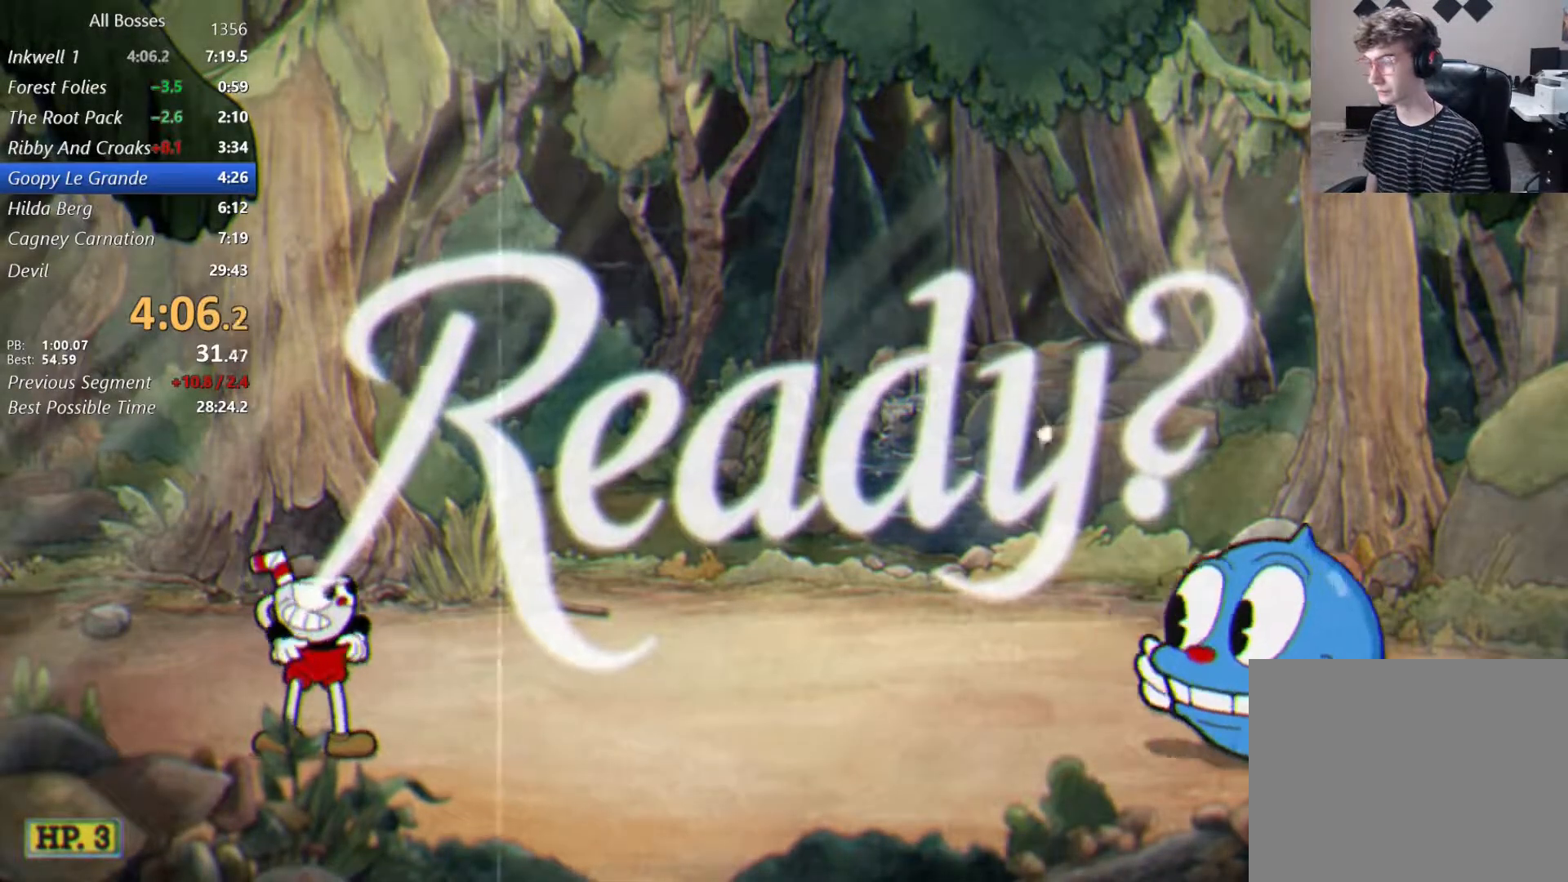
Gameplay with a controller (Xbox layout); each line is a JSON object with the inputs held at the frame after it. "button_events" lists button changes between this image and that frame as [ms after this image, input, new state], when the widget could be followed in between (sticks are given only as held states).
{"buttons": [], "left_stick": "right", "right_stick": "center", "button_events": []}
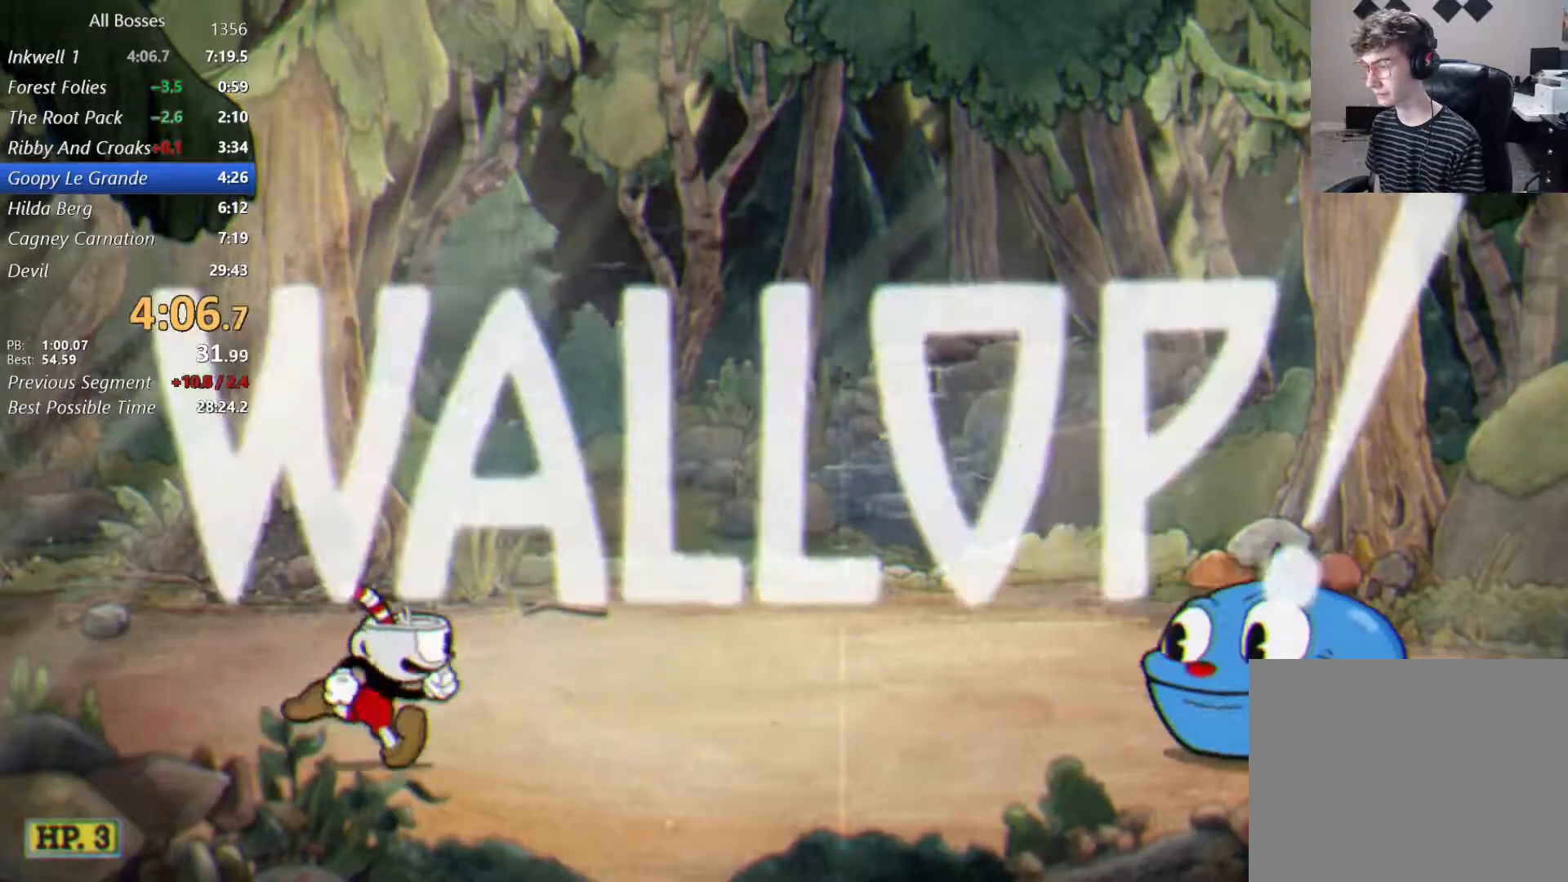
{"buttons": ["L2"], "left_stick": "up-right", "right_stick": "center", "button_events": [[50, "A", "down"], [233, "A", "up"], [300, "L2", "down"]]}
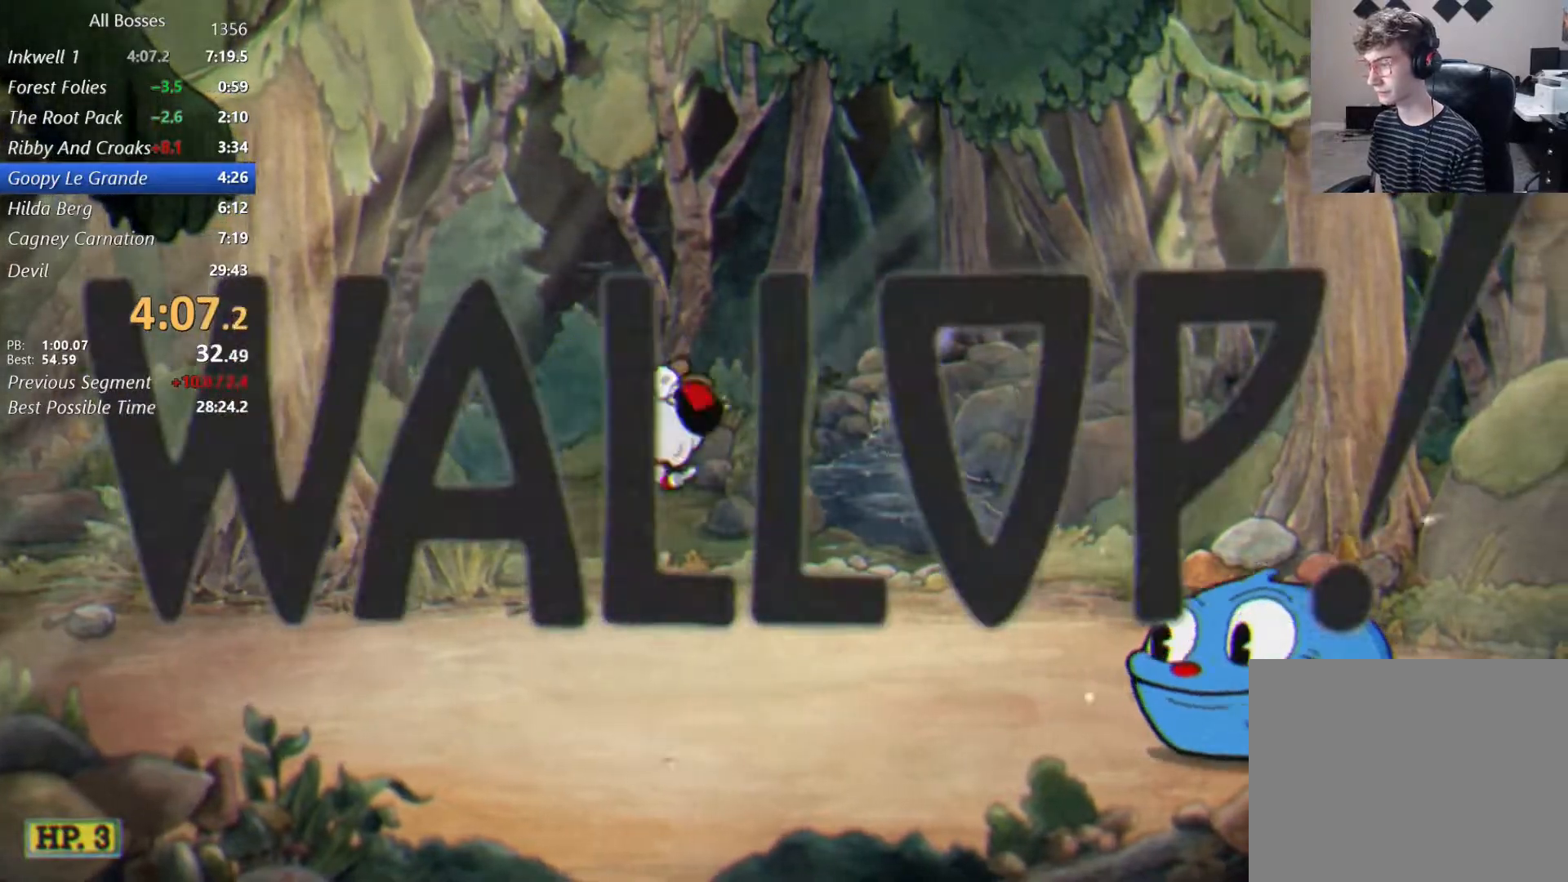
{"buttons": [], "left_stick": "right", "right_stick": "center", "button_events": [[317, "L2", "up"]]}
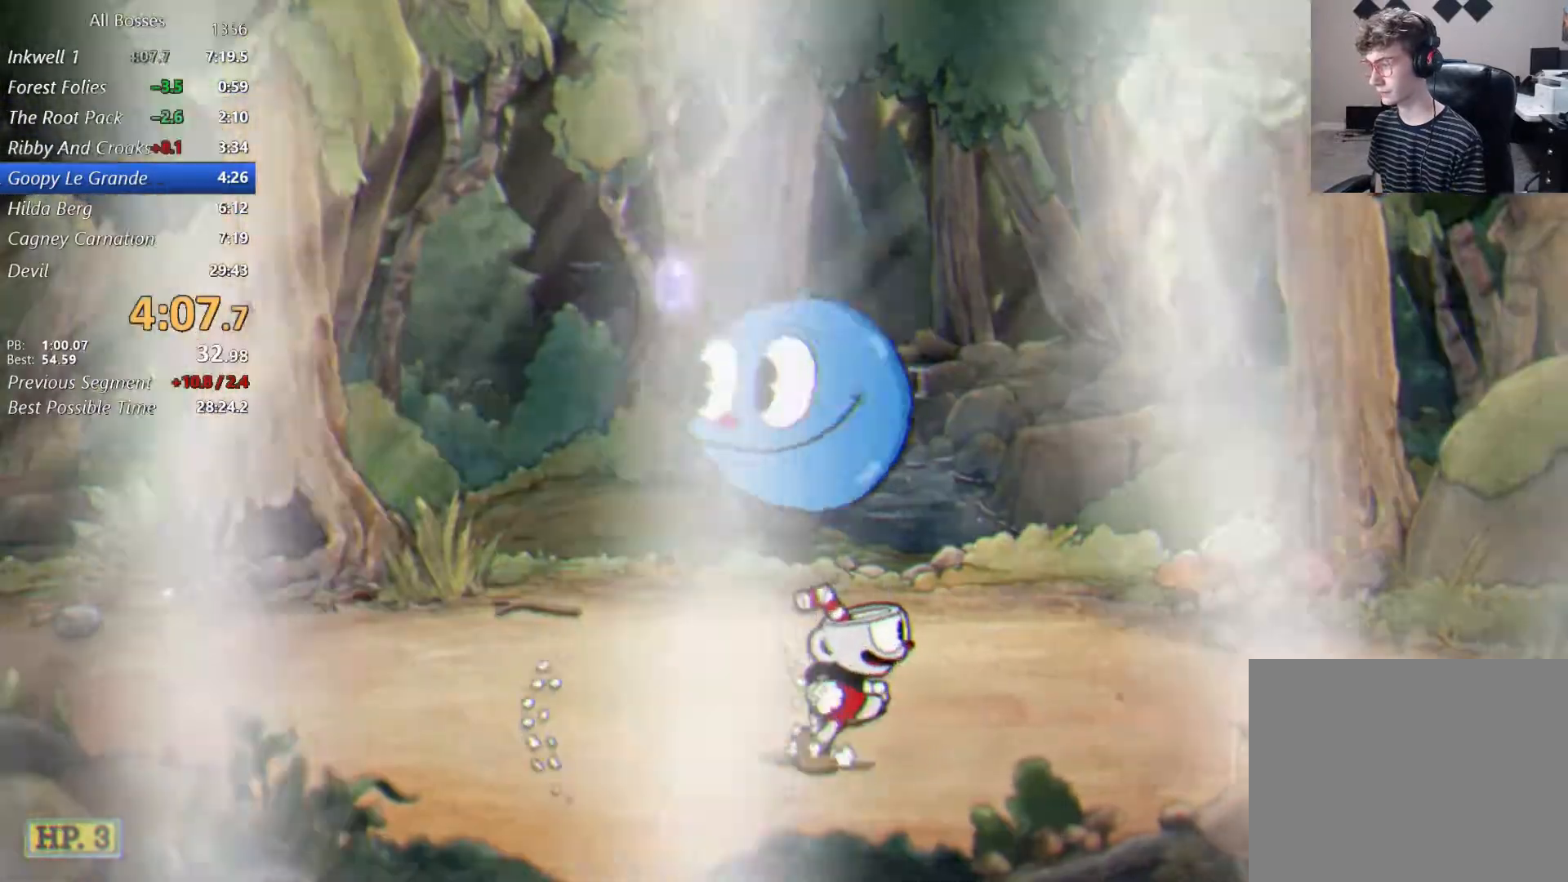
{"buttons": ["L2"], "left_stick": "center", "right_stick": "center", "button_events": [[133, "L2", "down"], [217, "B", "down"], [333, "B", "up"]]}
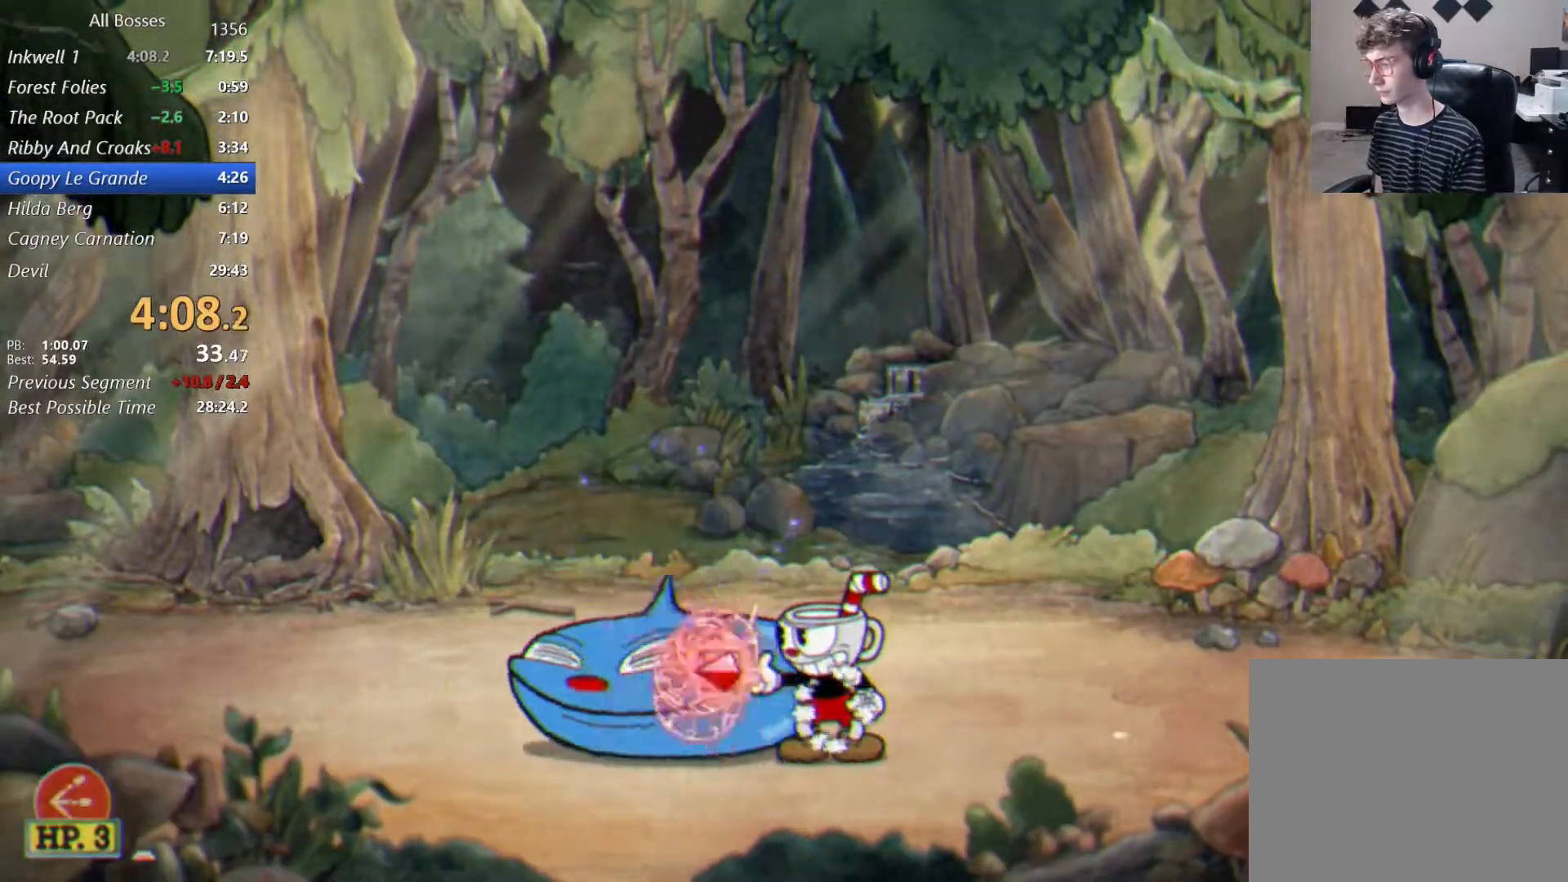
{"buttons": ["L2"], "left_stick": "up-left", "right_stick": "center", "button_events": [[183, "A", "down"], [333, "A", "up"]]}
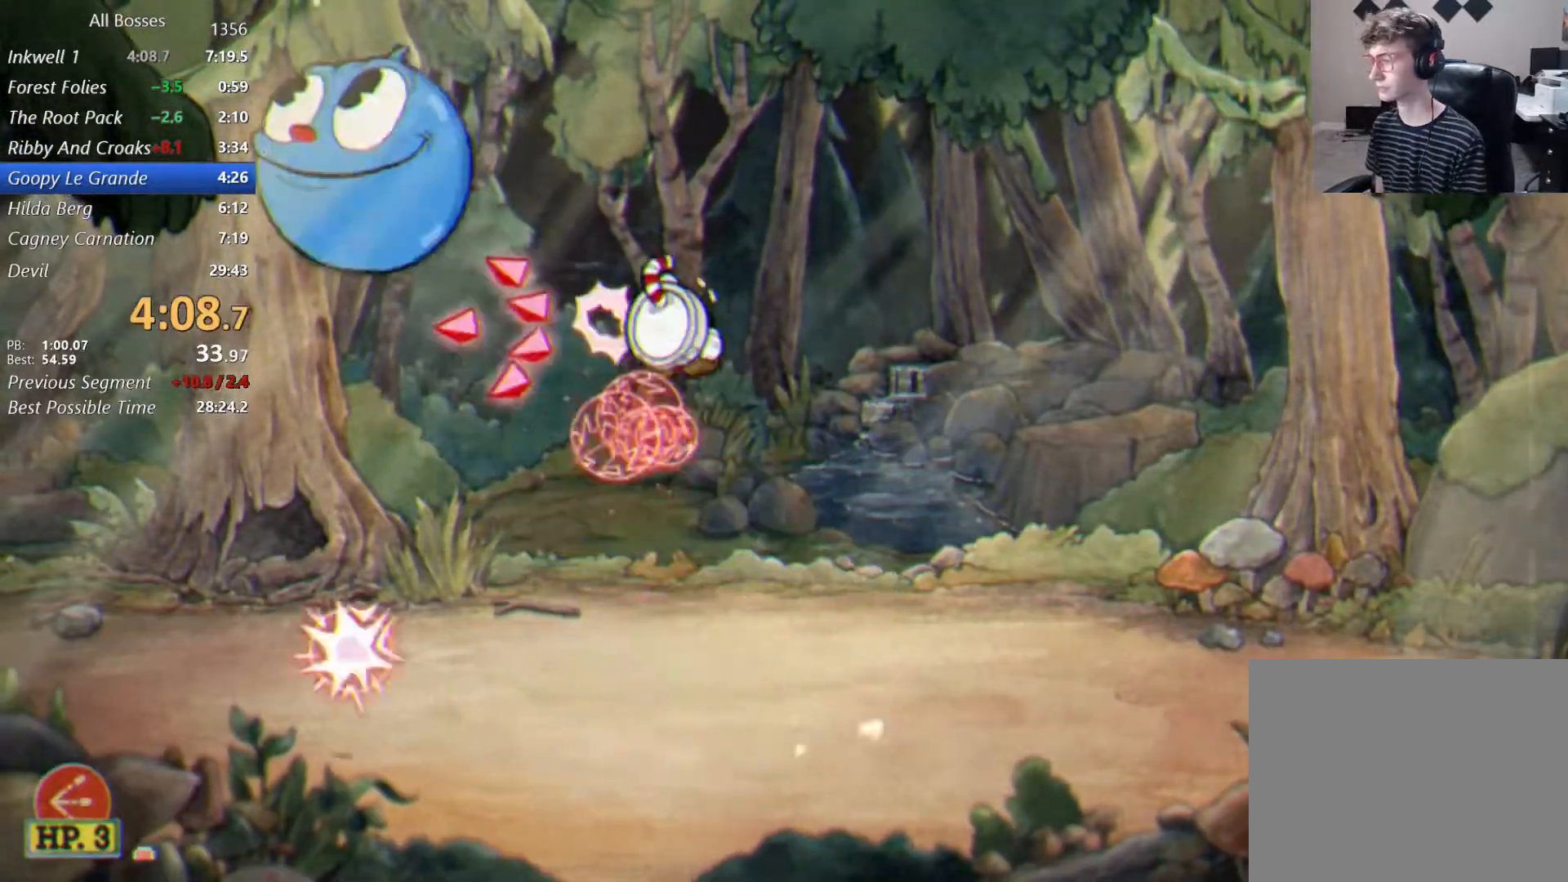
{"buttons": ["L2"], "left_stick": "left", "right_stick": "center", "button_events": []}
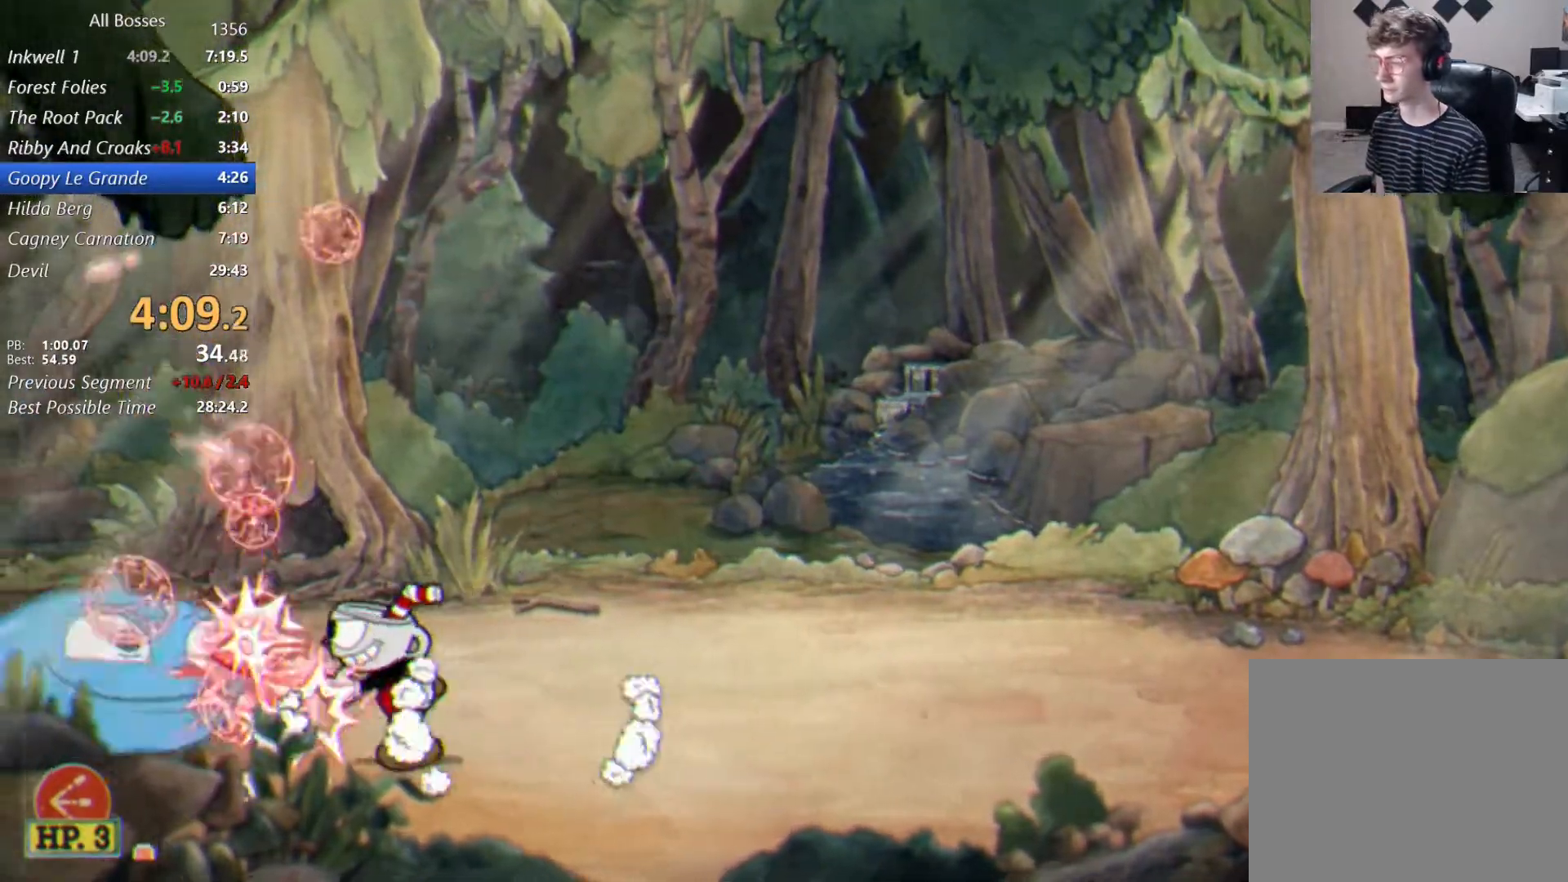
{"buttons": ["L2"], "left_stick": "center", "right_stick": "center", "button_events": []}
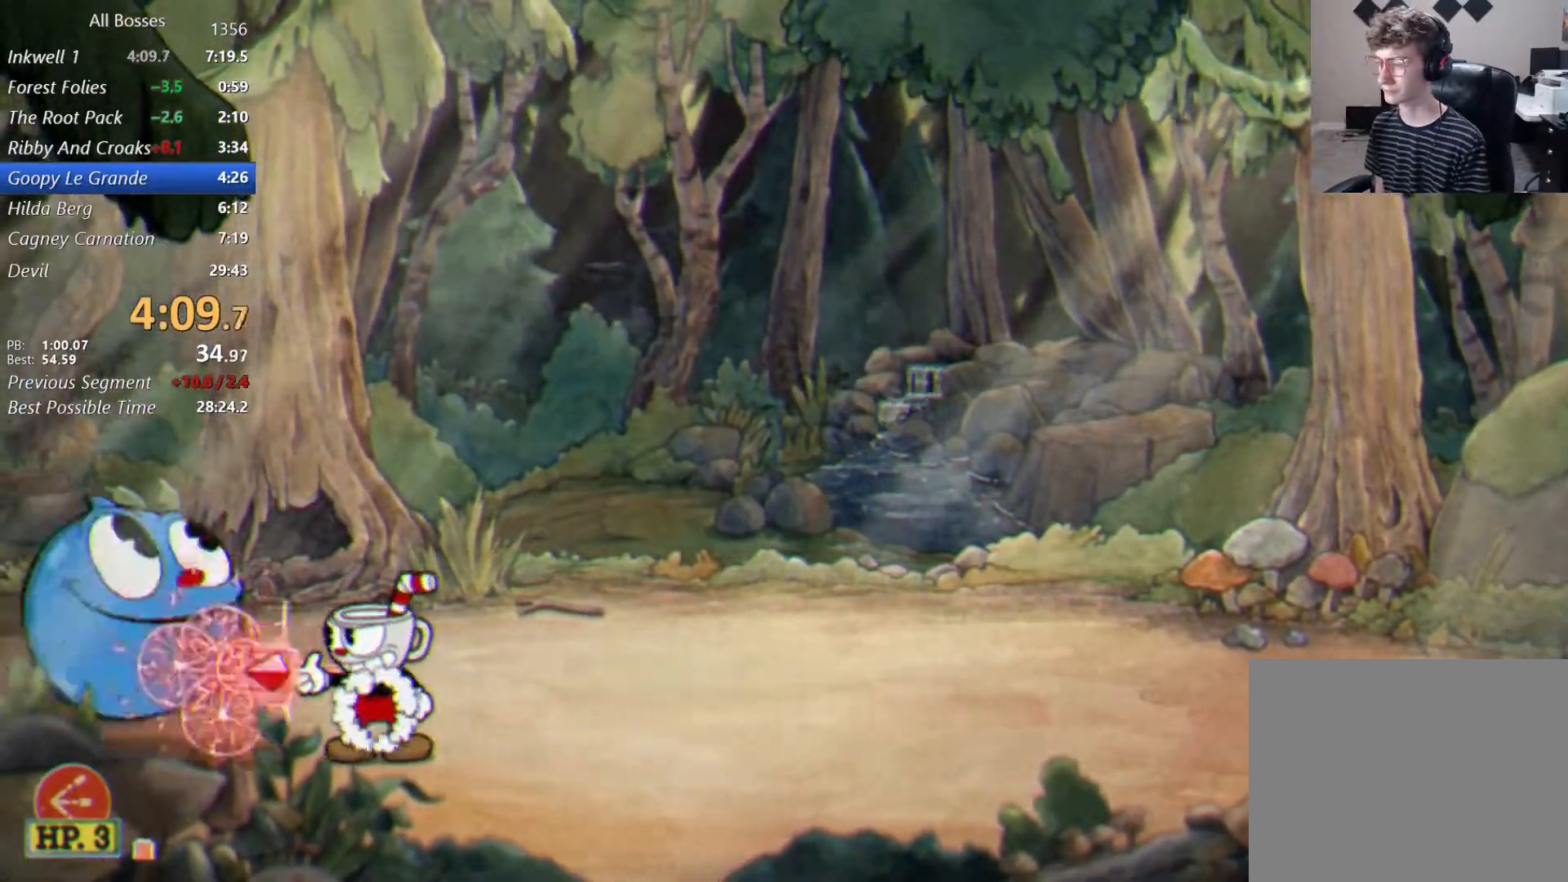
{"buttons": ["L2"], "left_stick": "center", "right_stick": "center", "button_events": [[83, "A", "down"], [133, "A", "up"]]}
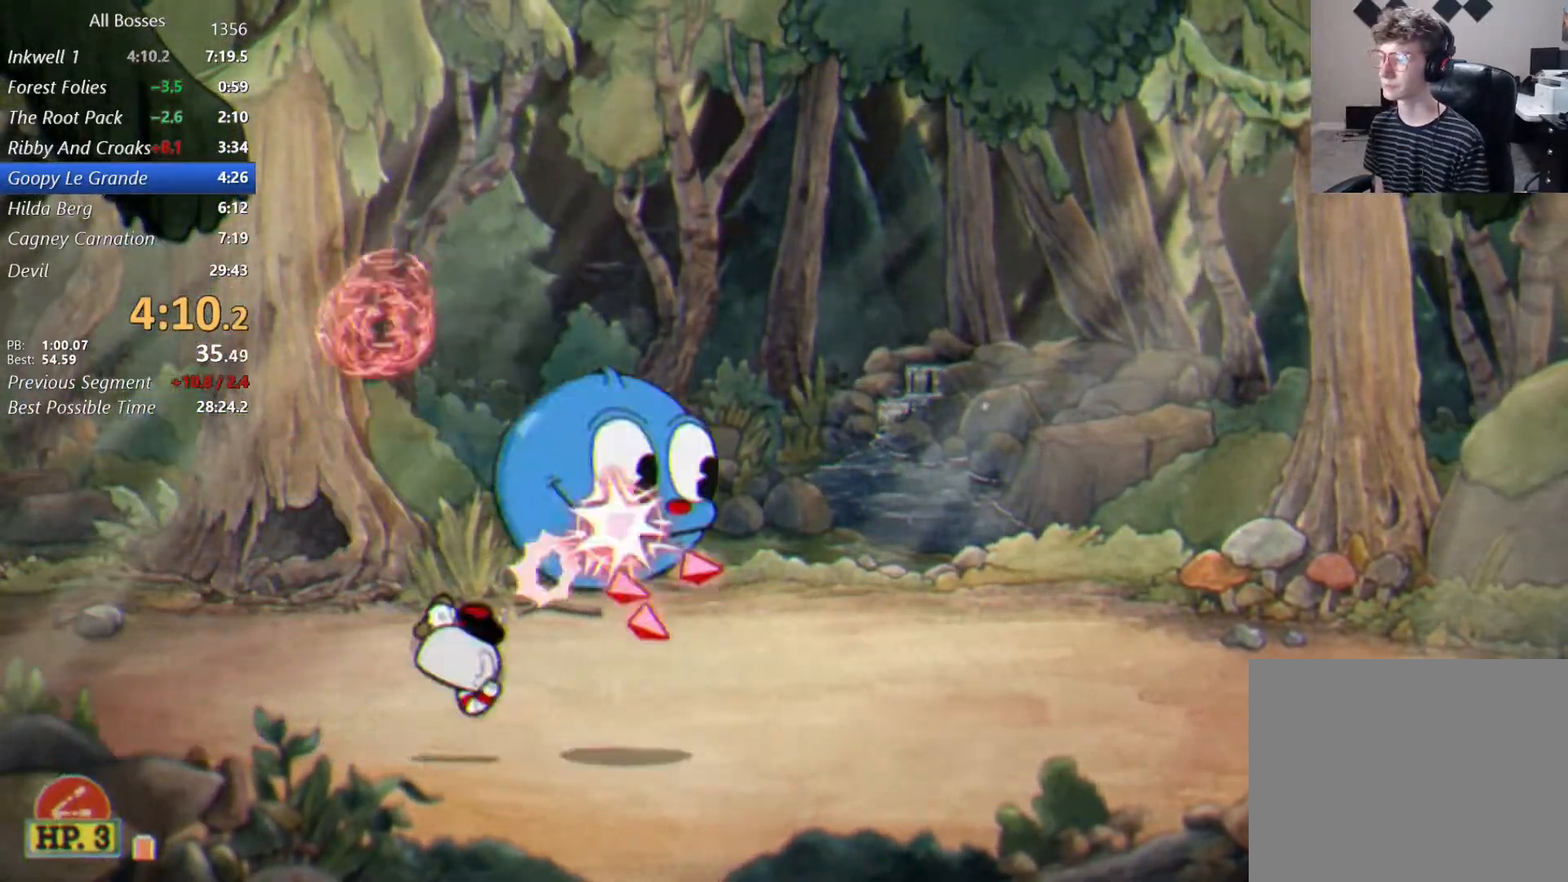
{"buttons": ["L2"], "left_stick": "center", "right_stick": "center", "button_events": []}
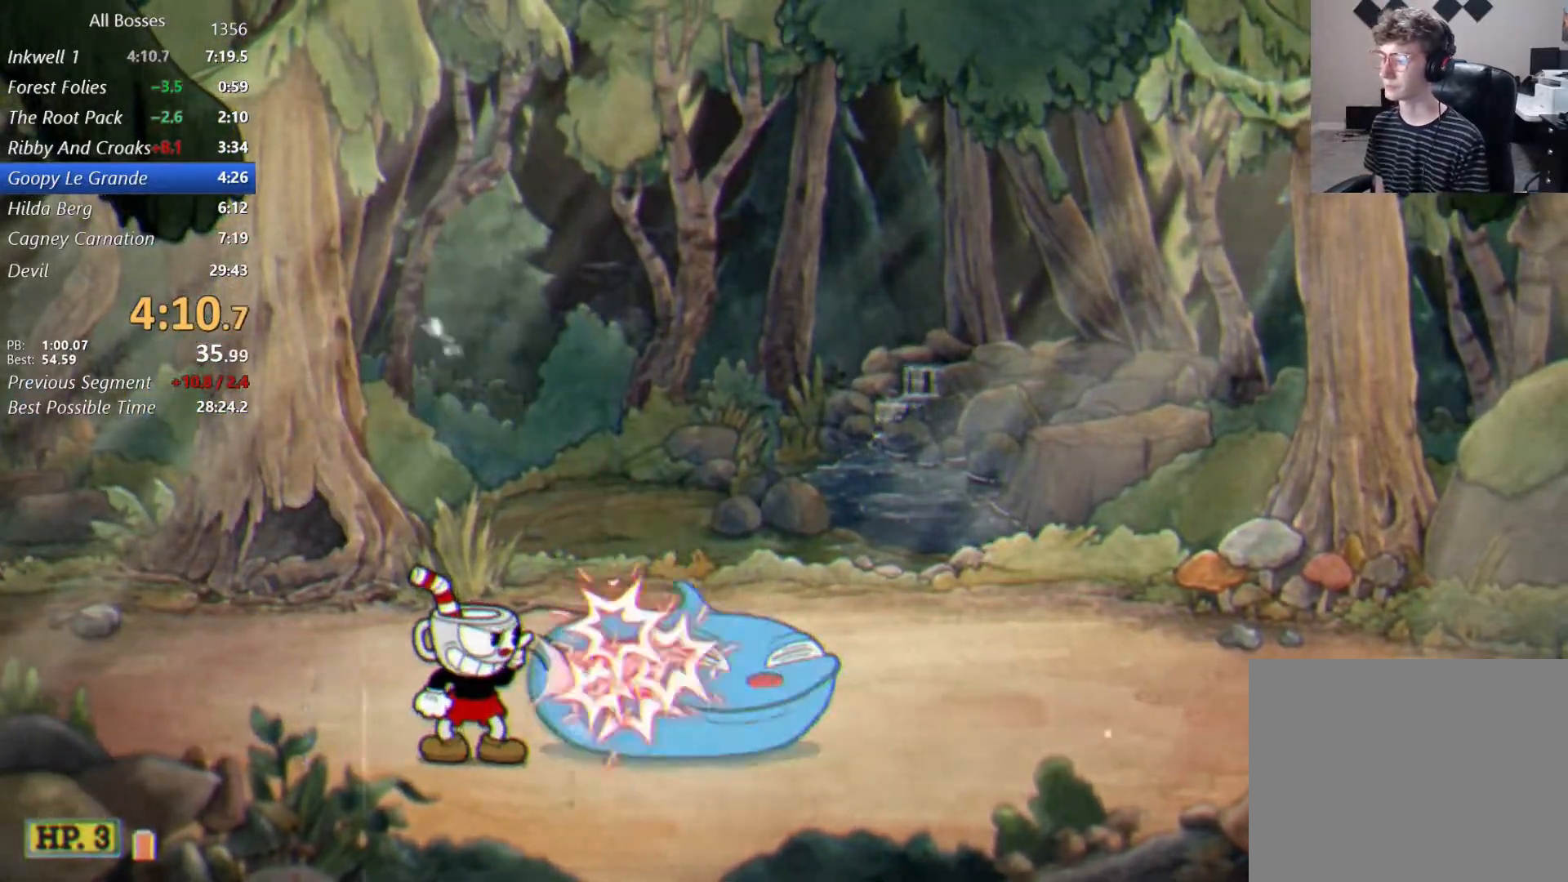
{"buttons": ["L2"], "left_stick": "up-right", "right_stick": "center", "button_events": [[133, "B", "down"], [200, "B", "up"]]}
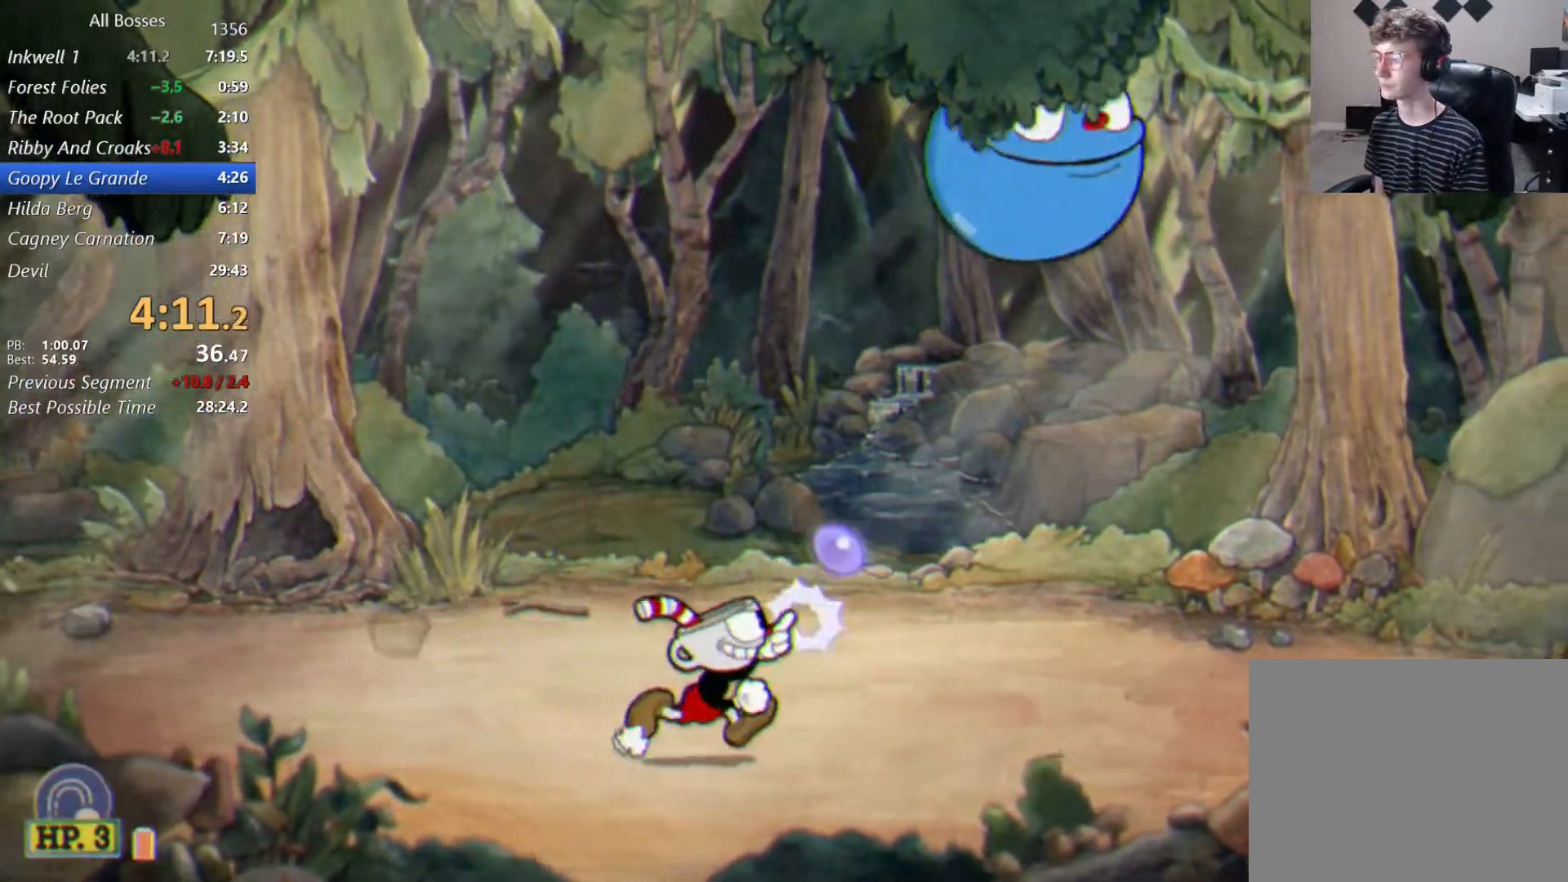
{"buttons": ["L2"], "left_stick": "up-right", "right_stick": "center", "button_events": []}
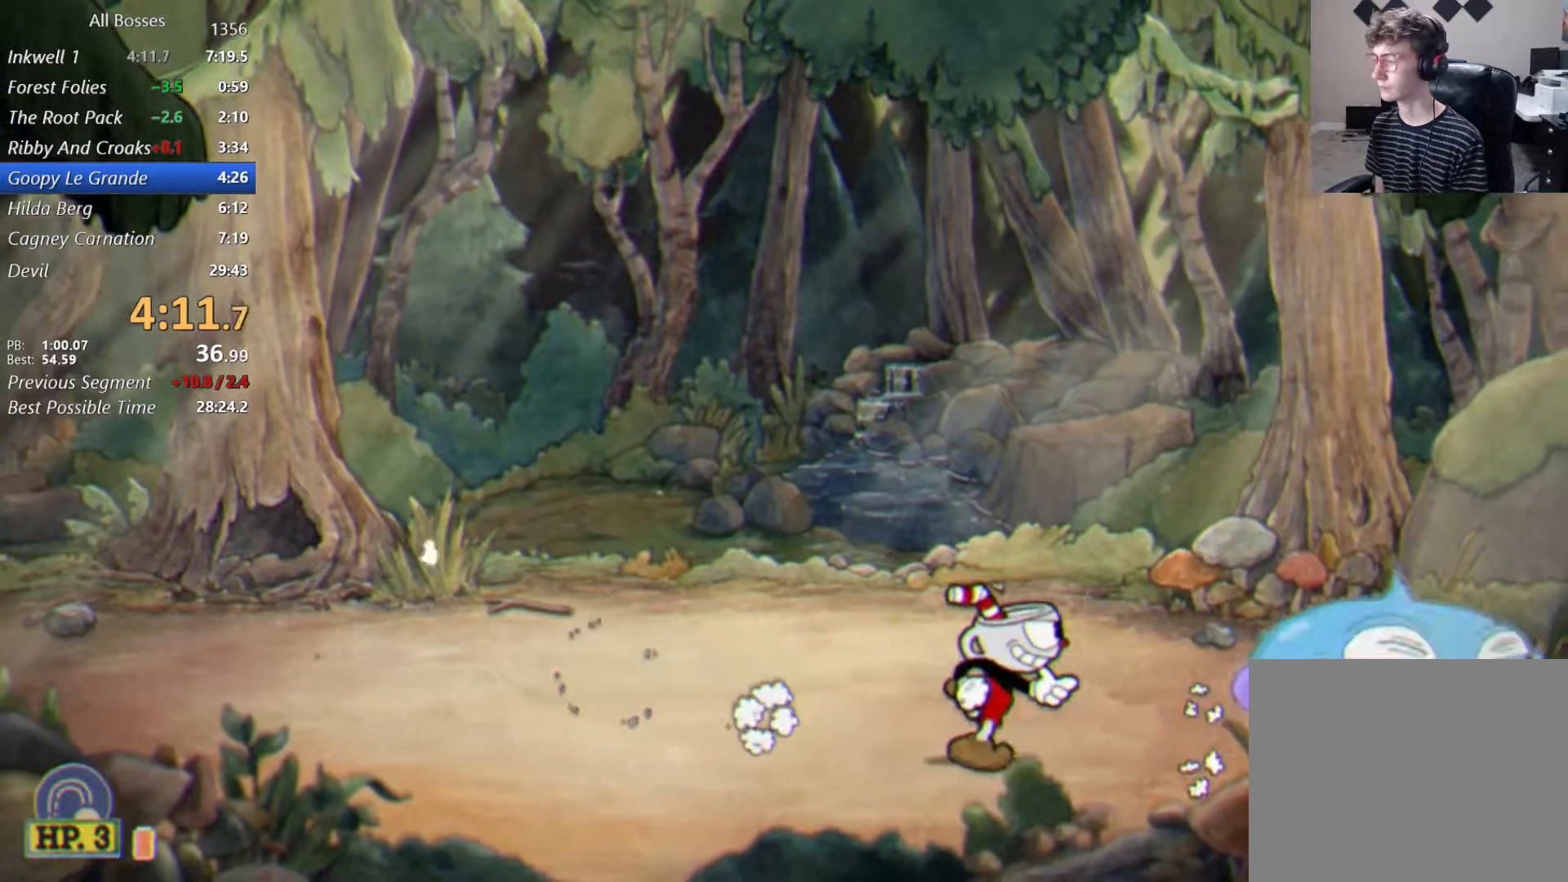
{"buttons": ["L2"], "left_stick": "center", "right_stick": "center", "button_events": [[283, "B", "down"], [333, "B", "up"]]}
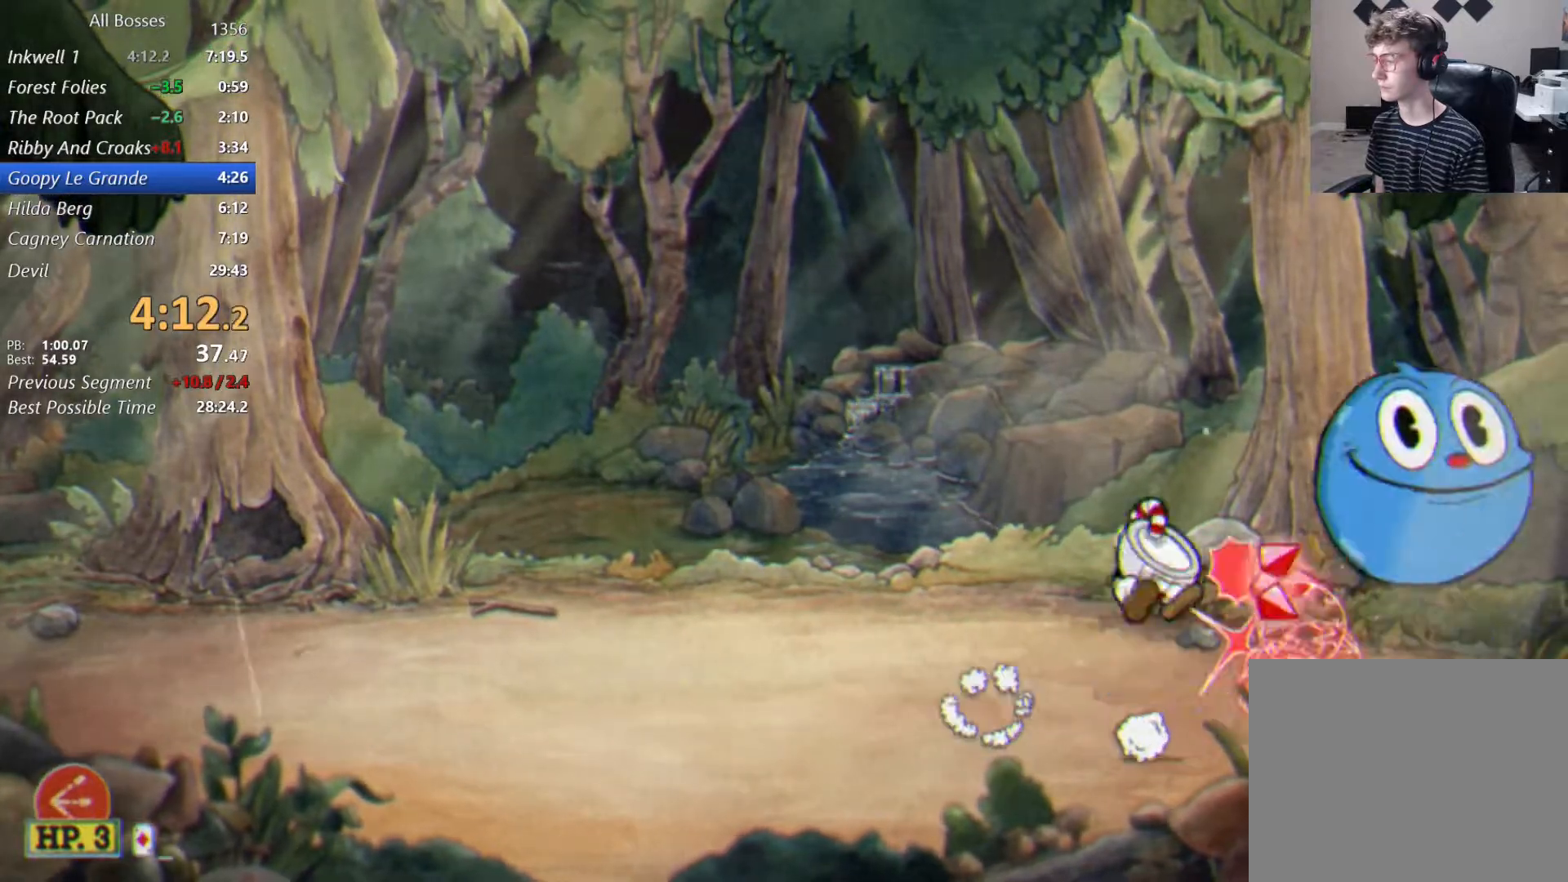
{"buttons": ["L2"], "left_stick": "center", "right_stick": "center", "button_events": []}
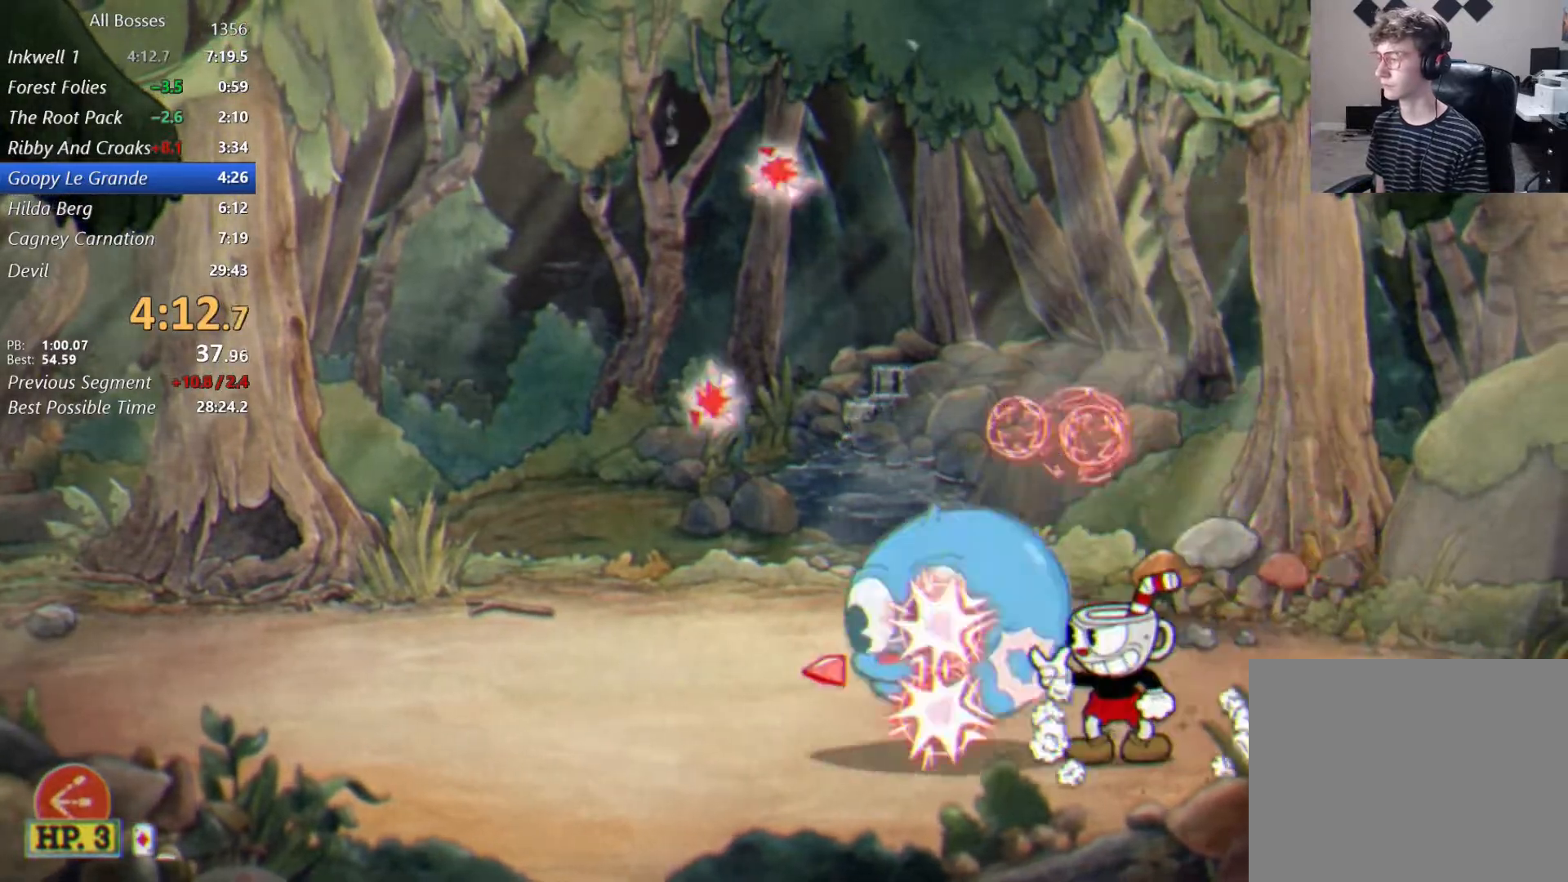
{"buttons": ["L2"], "left_stick": "center", "right_stick": "center", "button_events": []}
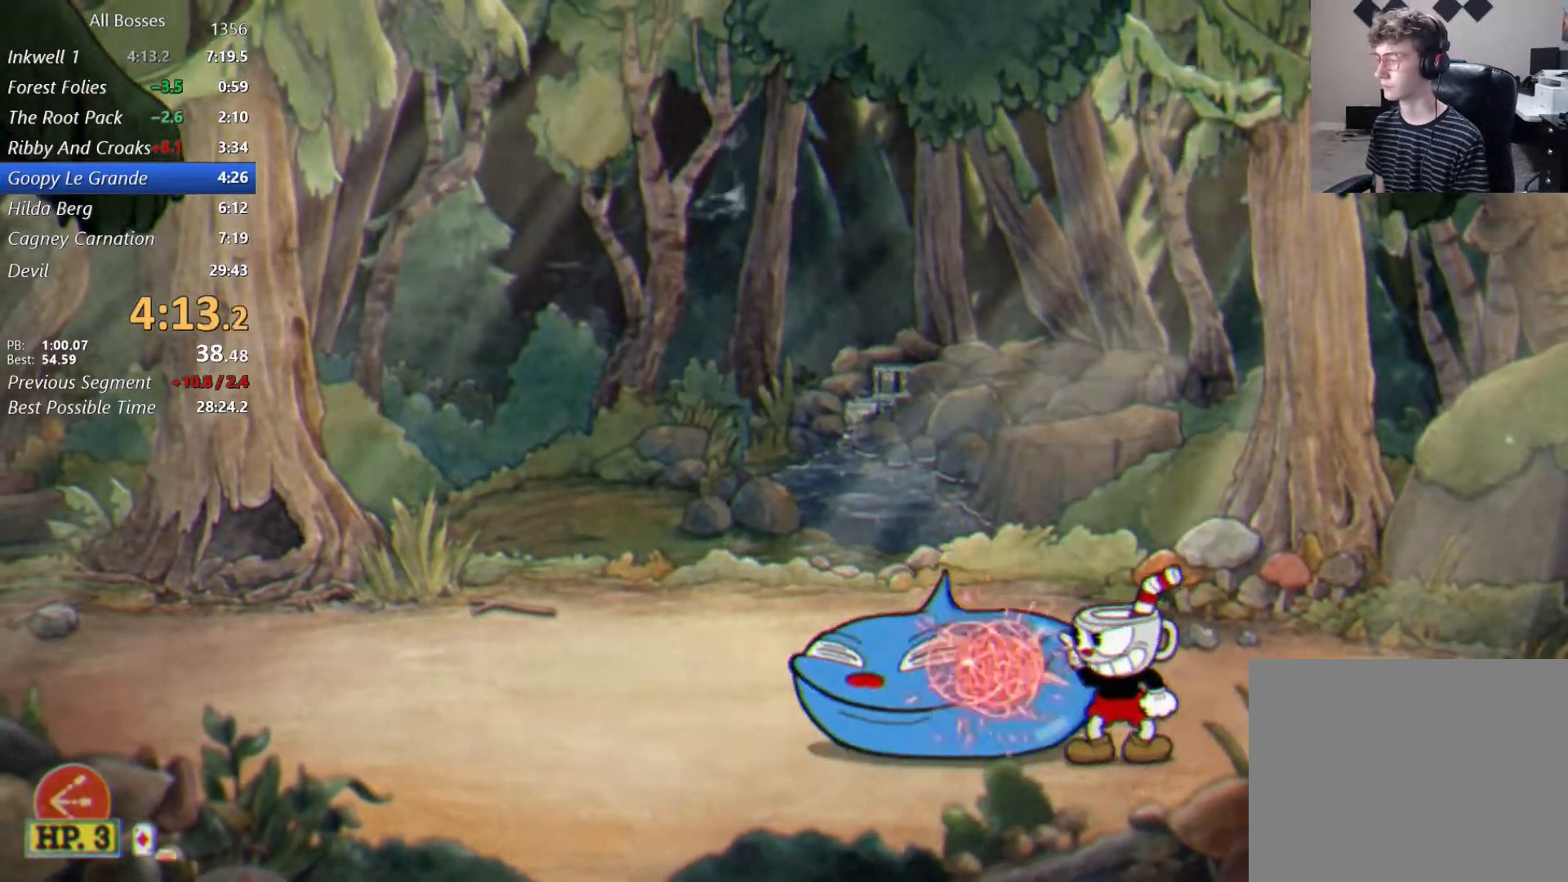
{"buttons": ["L2"], "left_stick": "up-left", "right_stick": "center", "button_events": [[100, "B", "down"], [167, "B", "up"]]}
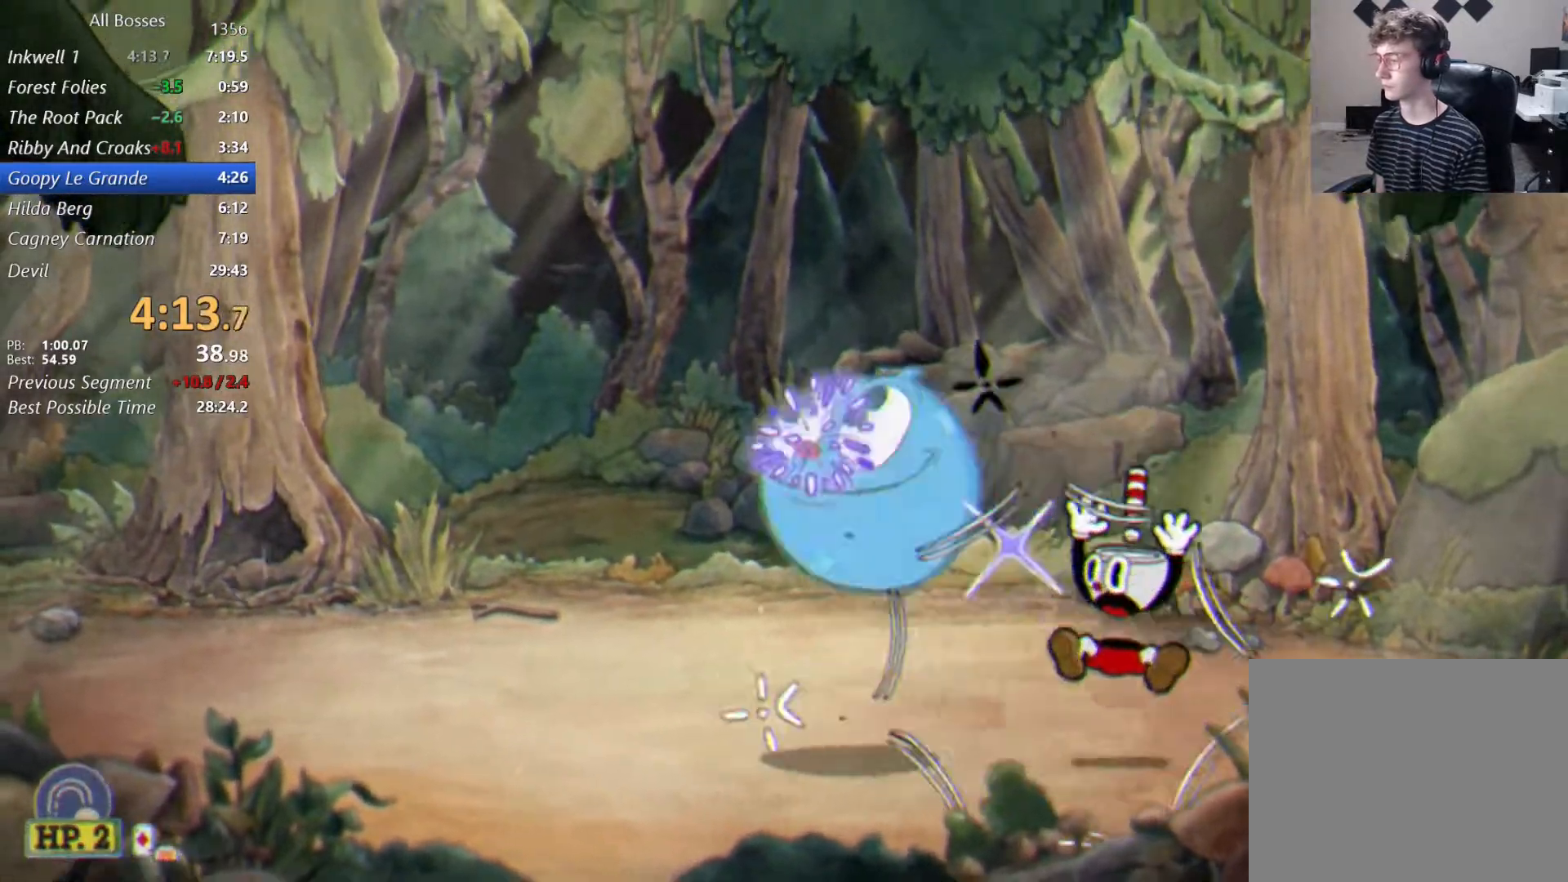
{"buttons": ["L2"], "left_stick": "left", "right_stick": "center", "button_events": []}
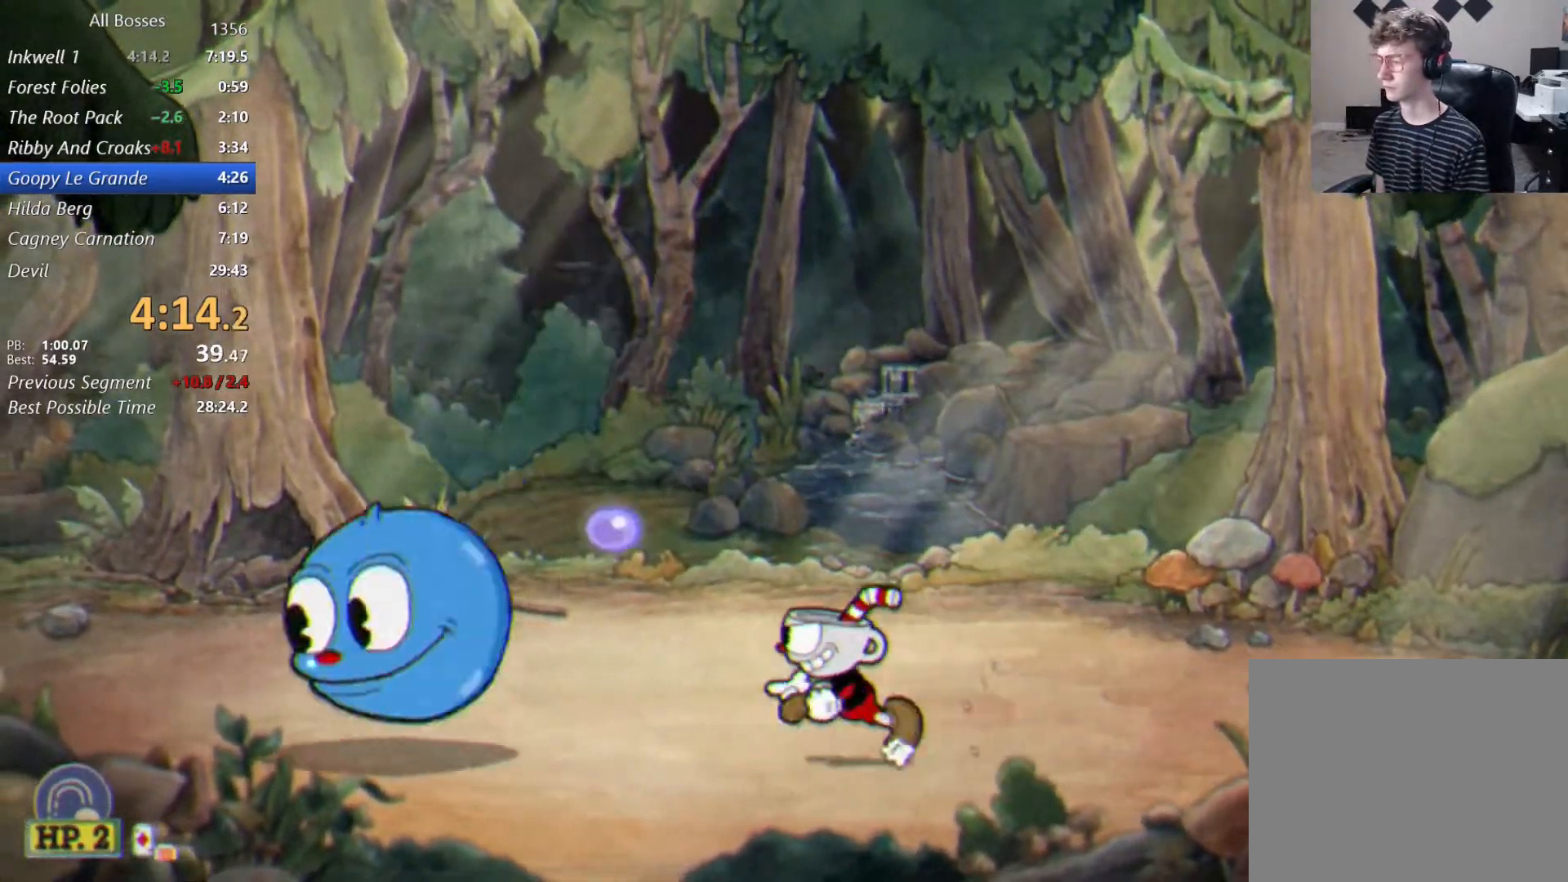
{"buttons": ["B", "L2"], "left_stick": "center", "right_stick": "center", "button_events": [[167, "B", "down"], [267, "B", "up"], [467, "B", "down"]]}
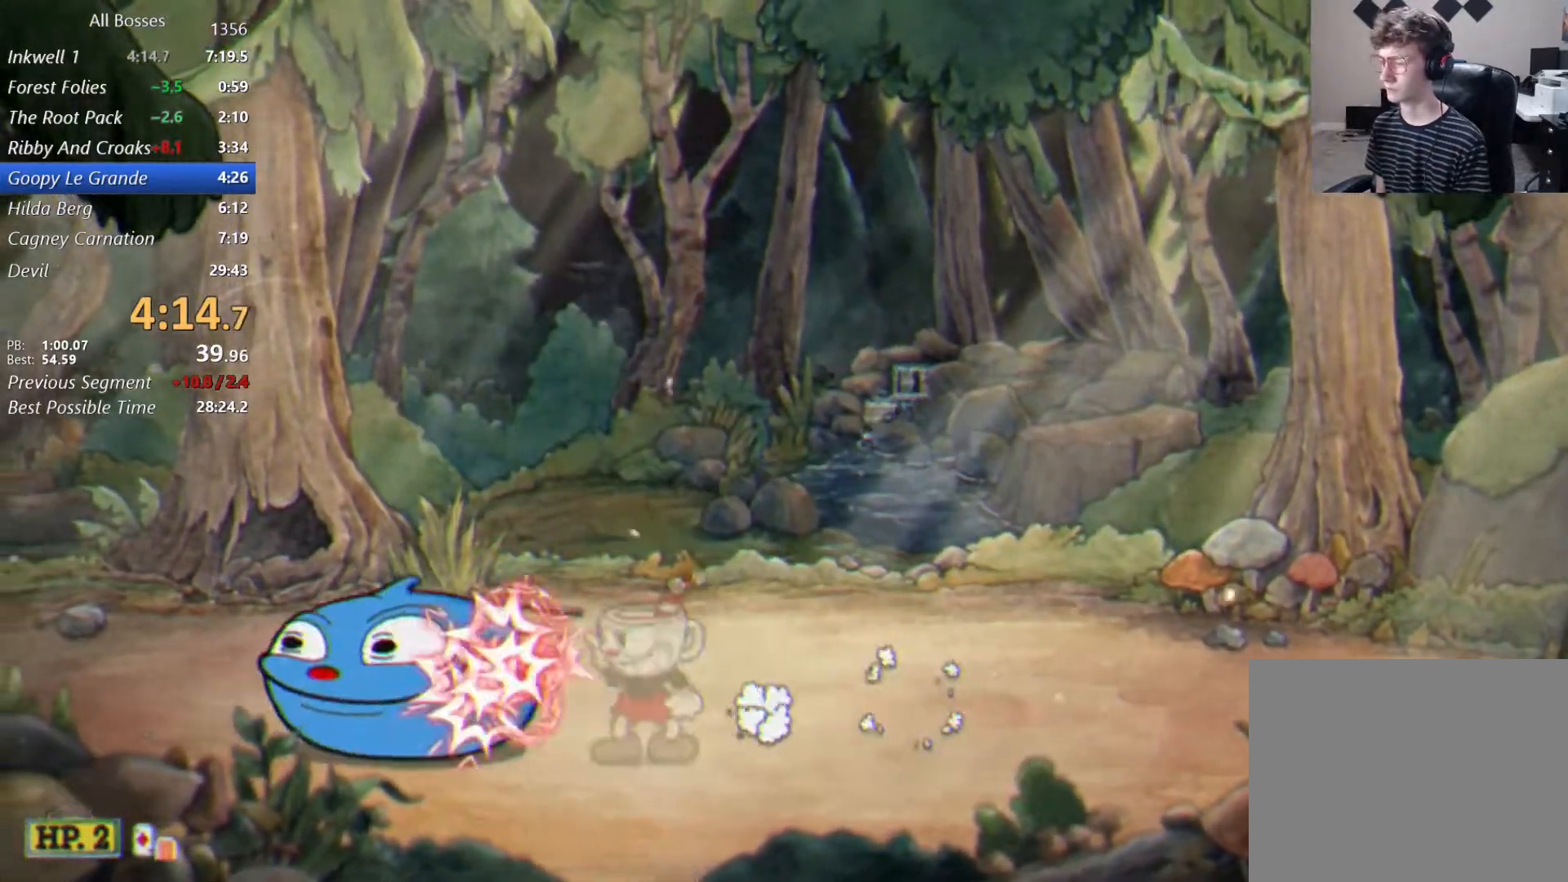
{"buttons": [], "left_stick": "left", "right_stick": "center", "button_events": [[83, "B", "up"], [383, "L2", "up"]]}
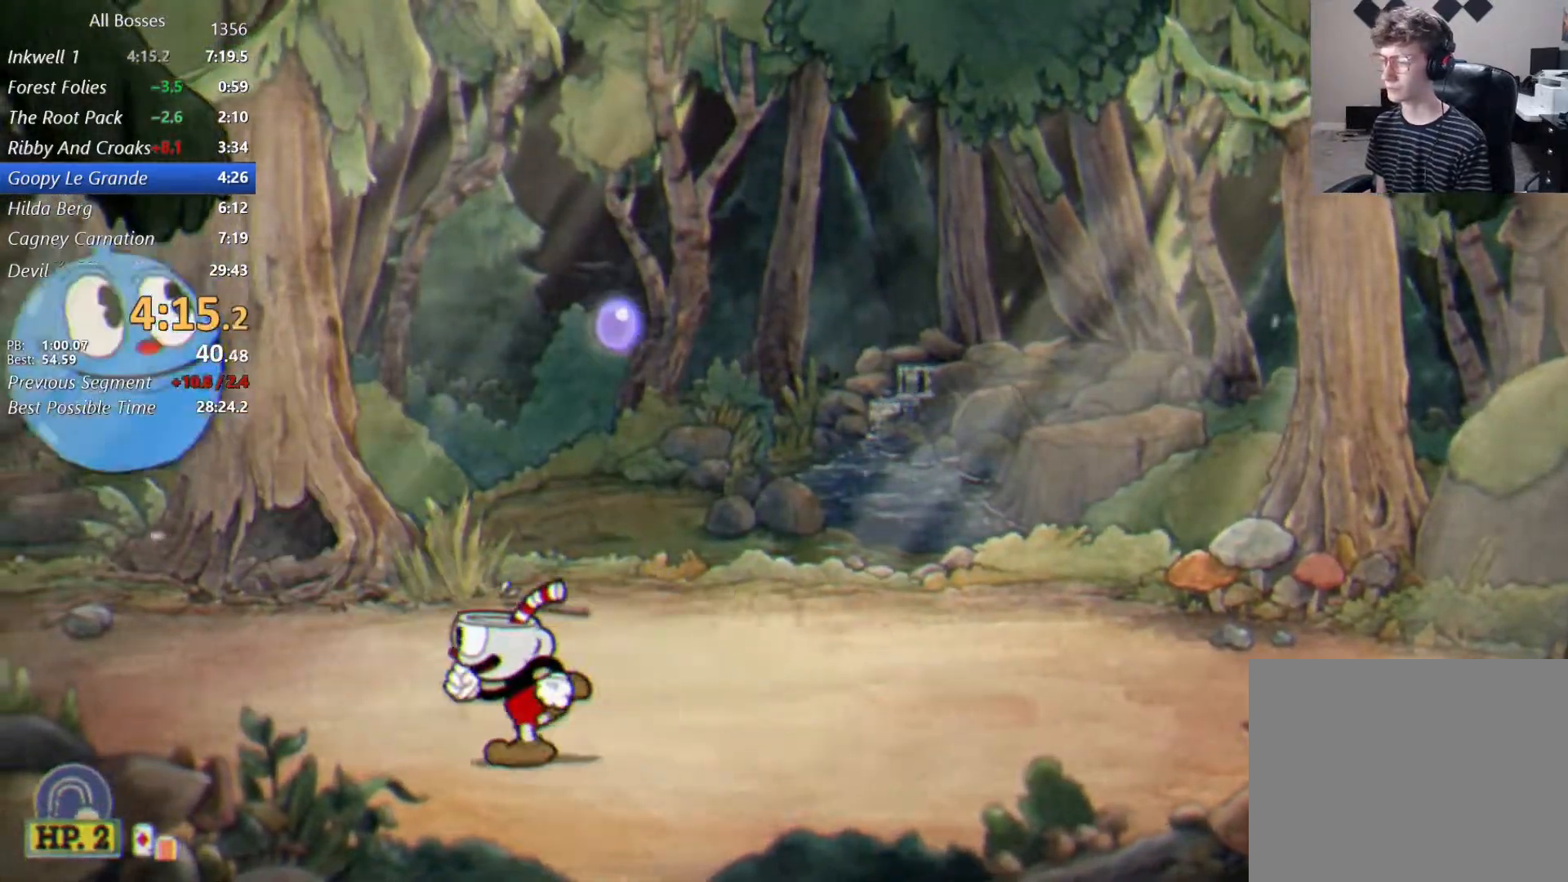
{"buttons": ["L2"], "left_stick": "center", "right_stick": "center", "button_events": [[267, "L2", "down"], [400, "B", "down"], [500, "B", "up"]]}
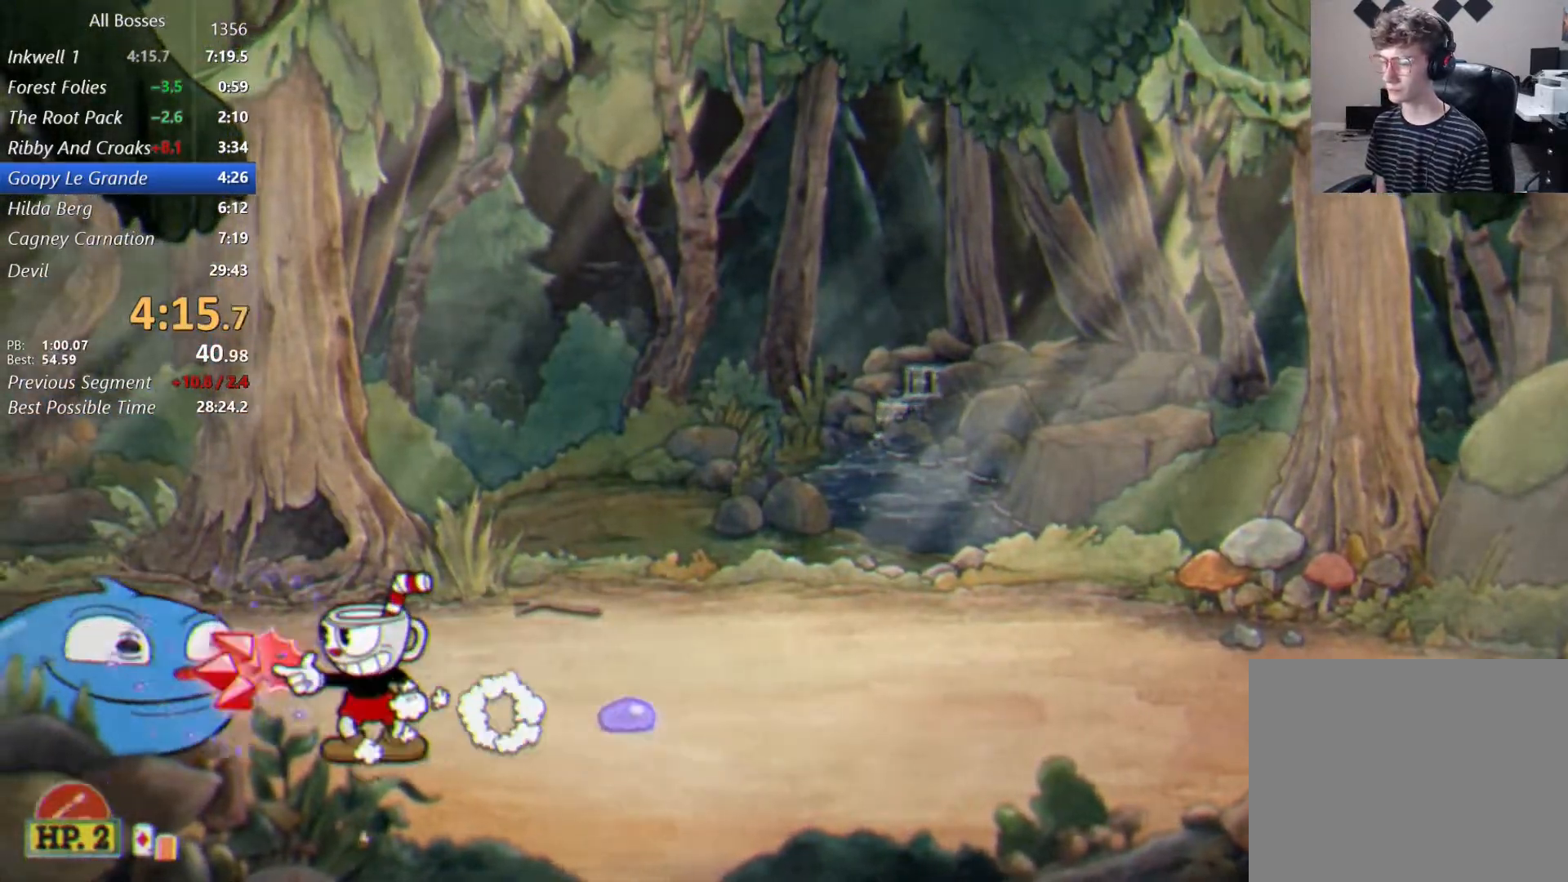
{"buttons": ["L2"], "left_stick": "down", "right_stick": "center", "button_events": []}
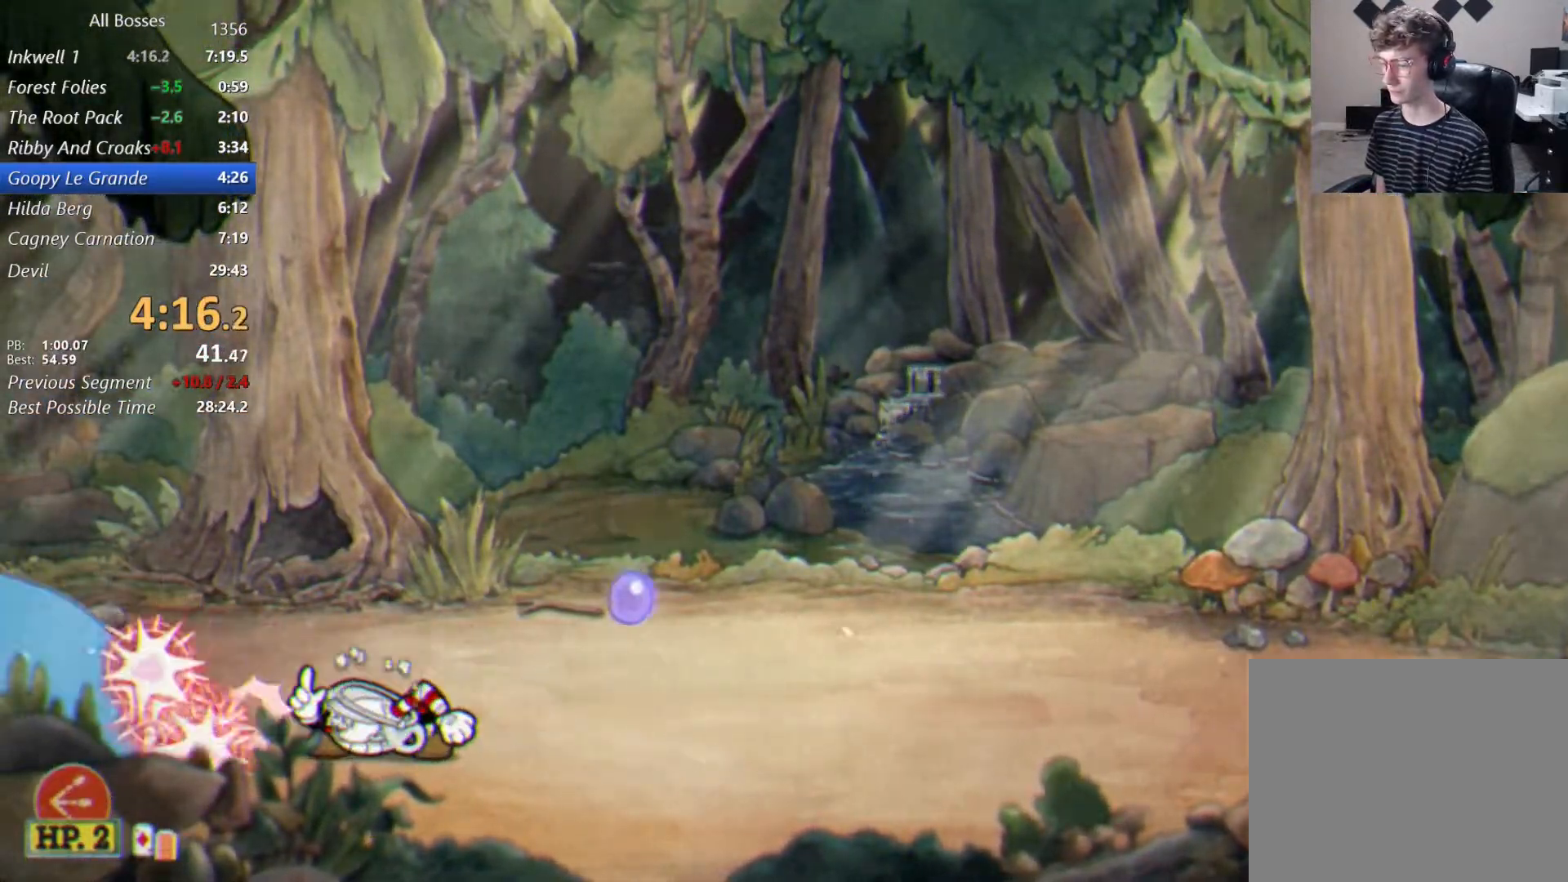
{"buttons": ["L2"], "left_stick": "down", "right_stick": "center", "button_events": []}
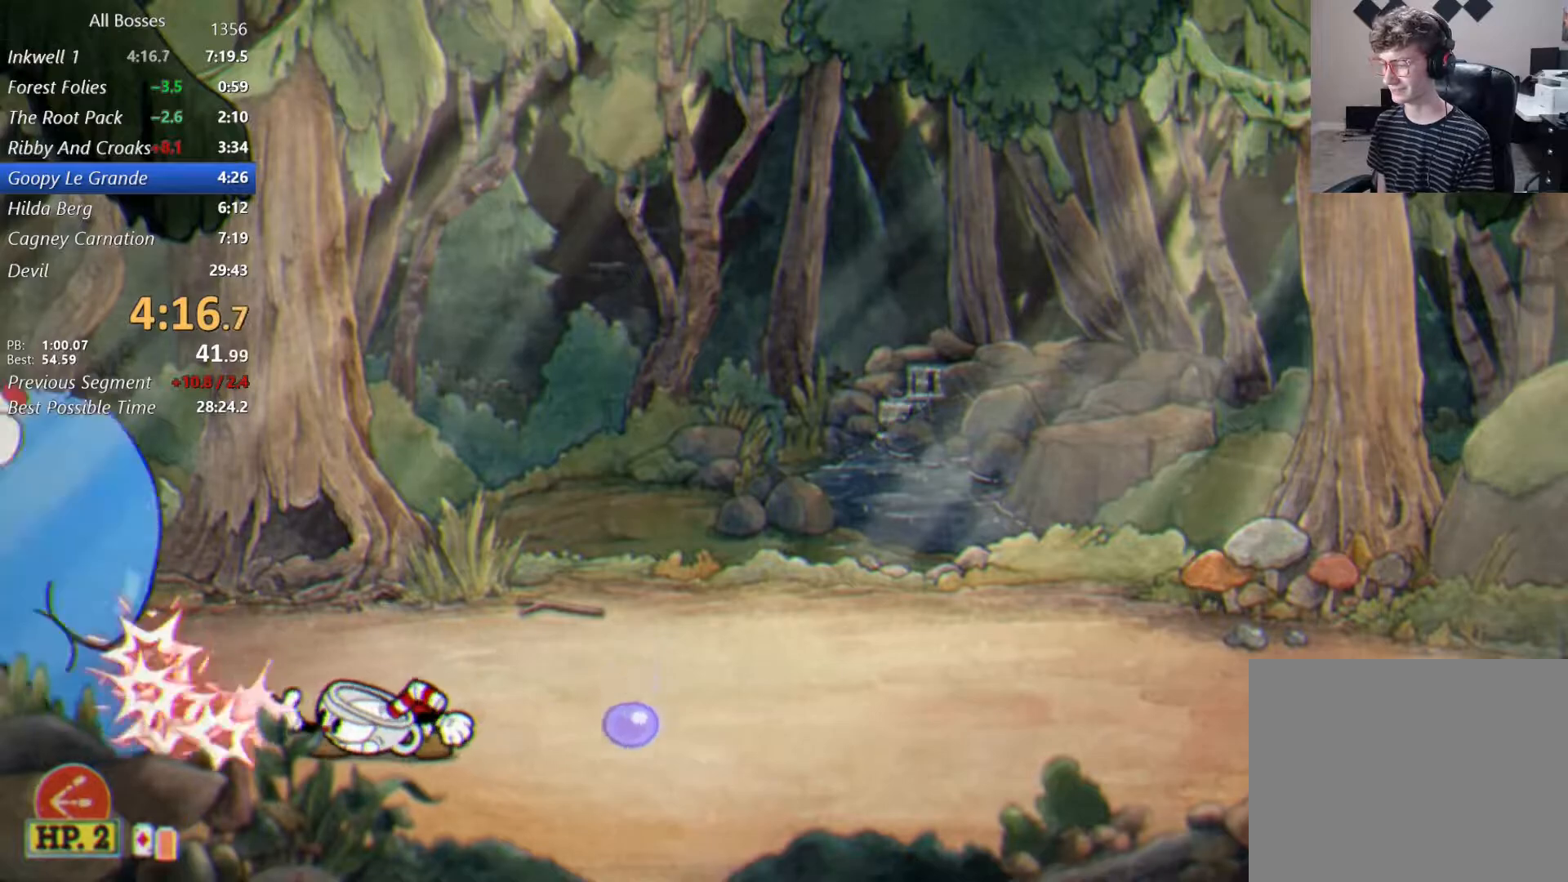
{"buttons": ["L2"], "left_stick": "down", "right_stick": "center", "button_events": []}
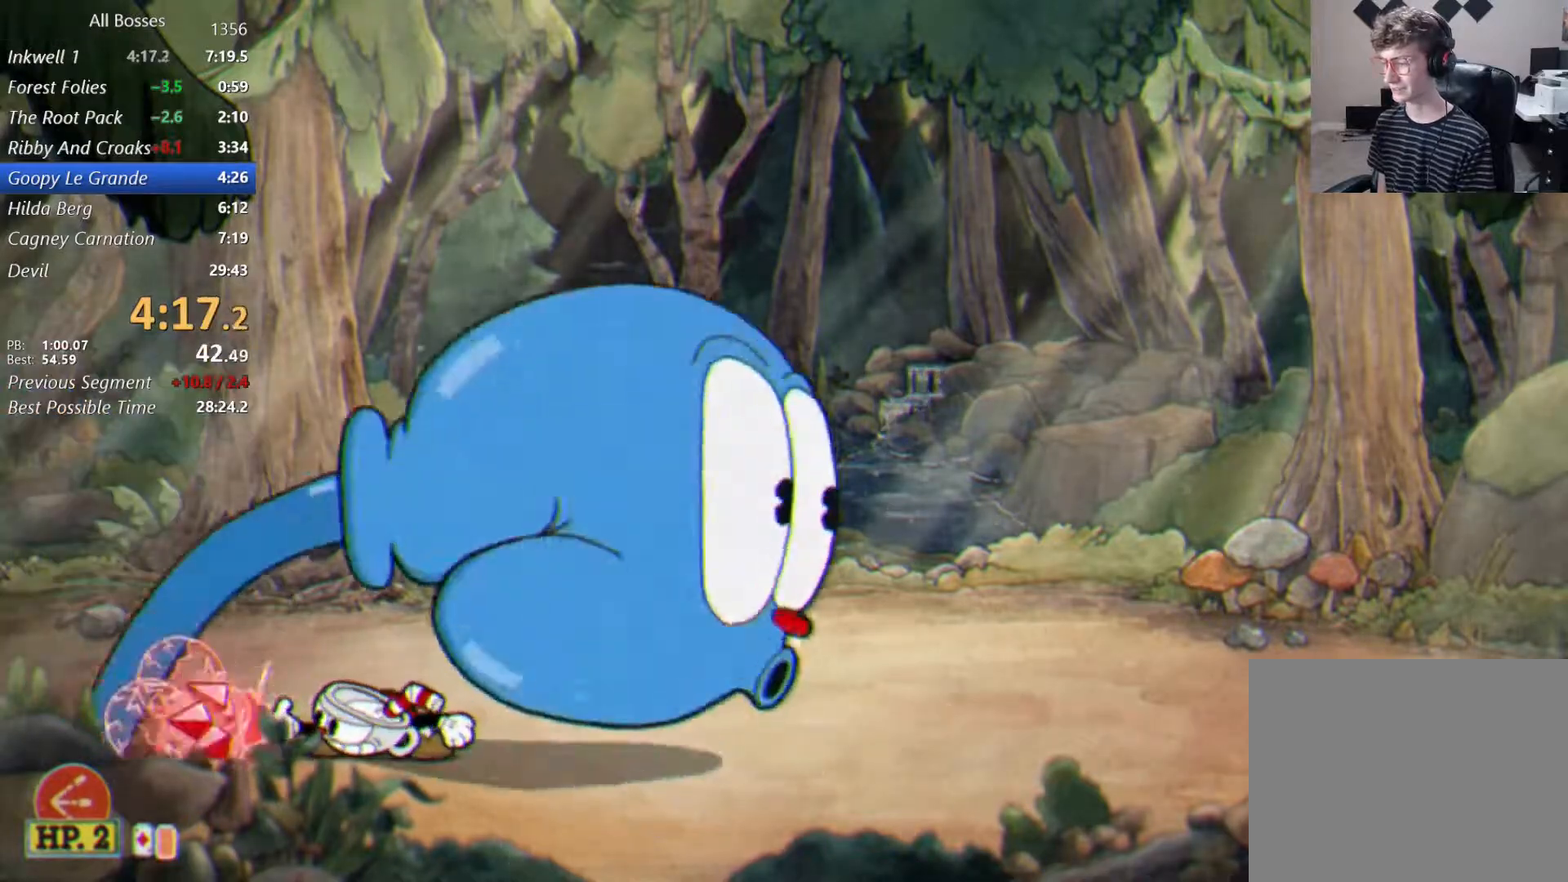
{"buttons": ["L2"], "left_stick": "center", "right_stick": "center", "button_events": []}
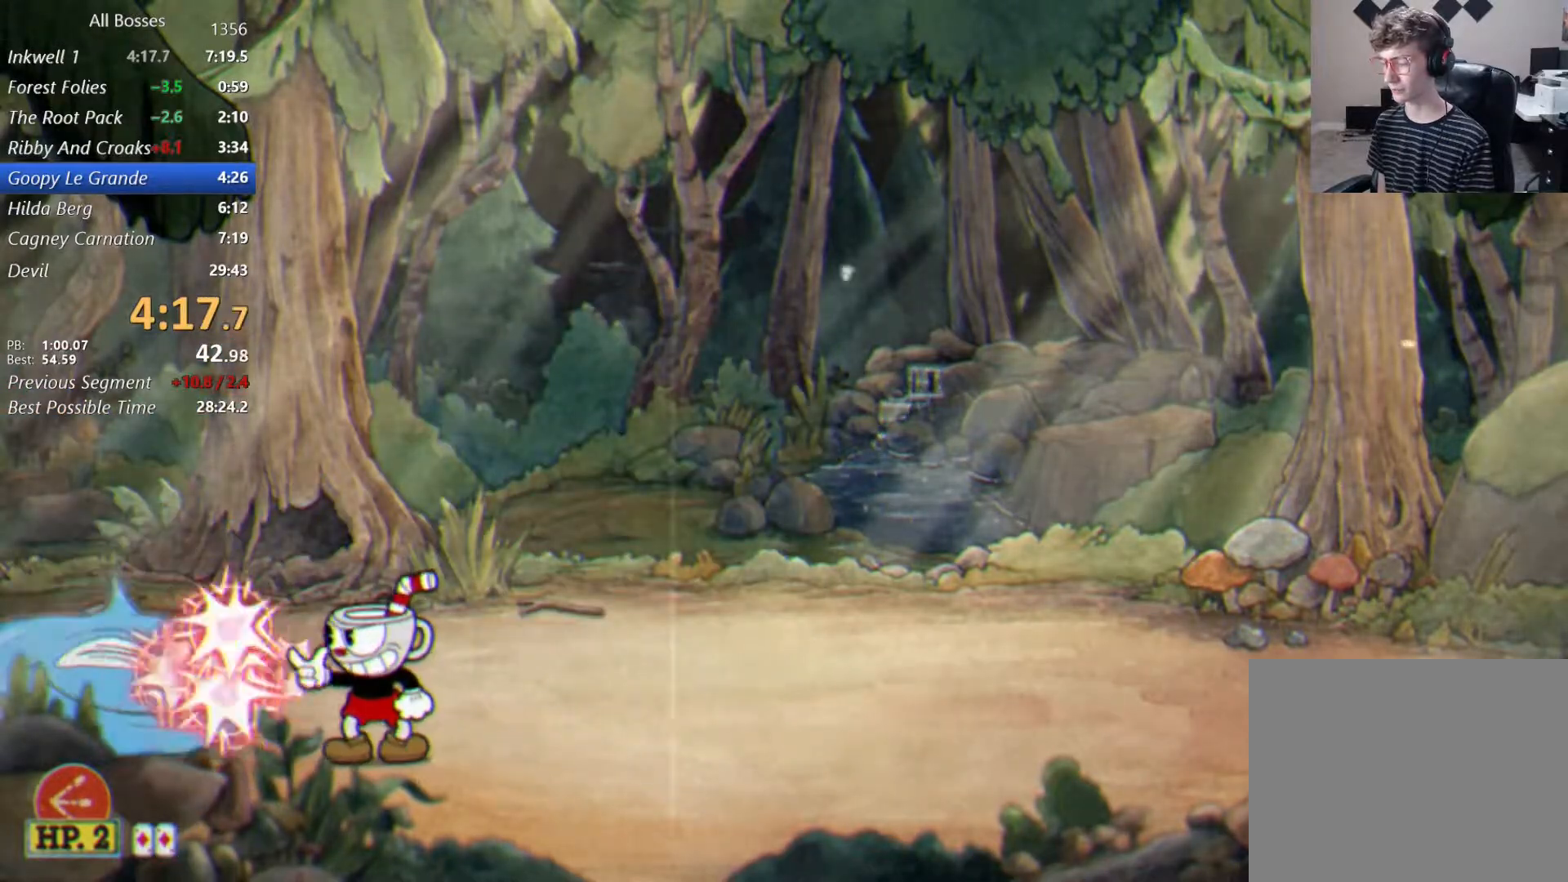
{"buttons": ["L2"], "left_stick": "up", "right_stick": "center", "button_events": [[333, "A", "down"], [400, "A", "up"]]}
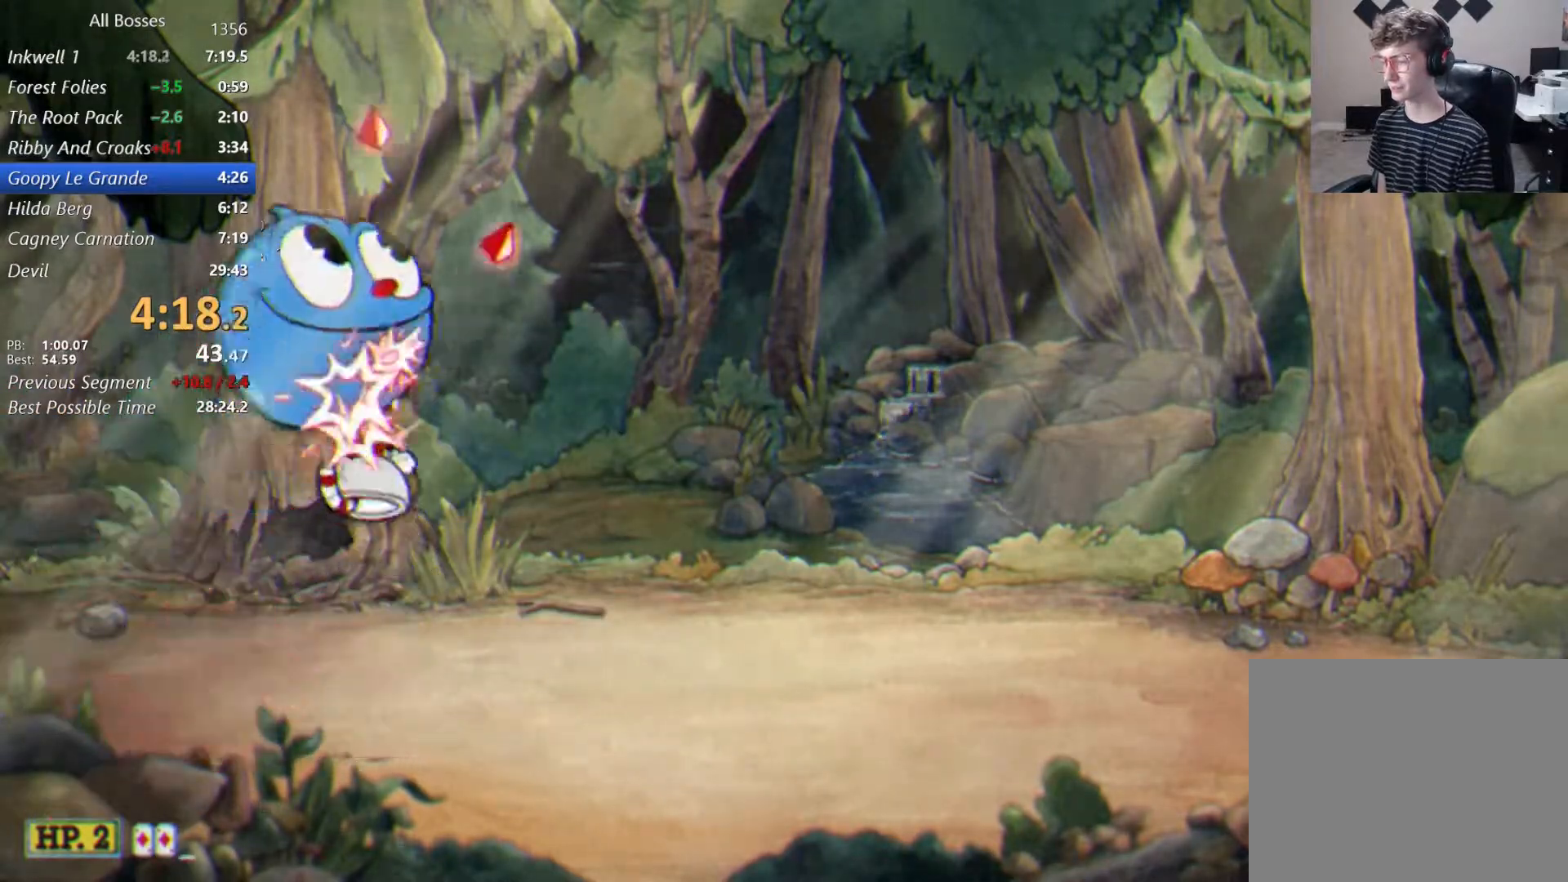
{"buttons": ["L2"], "left_stick": "right", "right_stick": "center", "button_events": []}
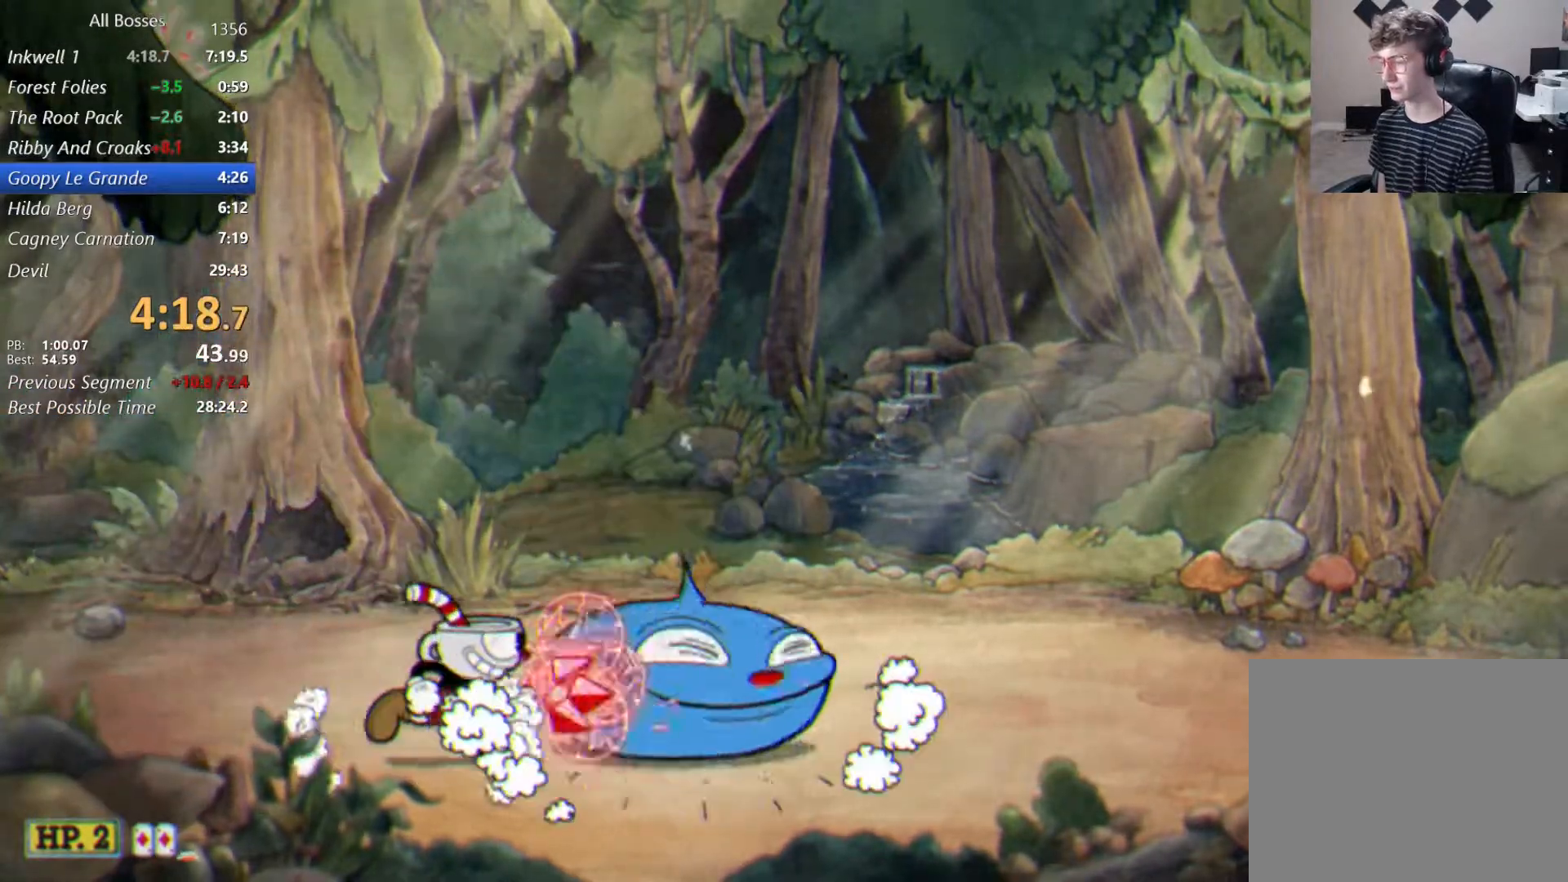
{"buttons": ["L2"], "left_stick": "center", "right_stick": "center", "button_events": []}
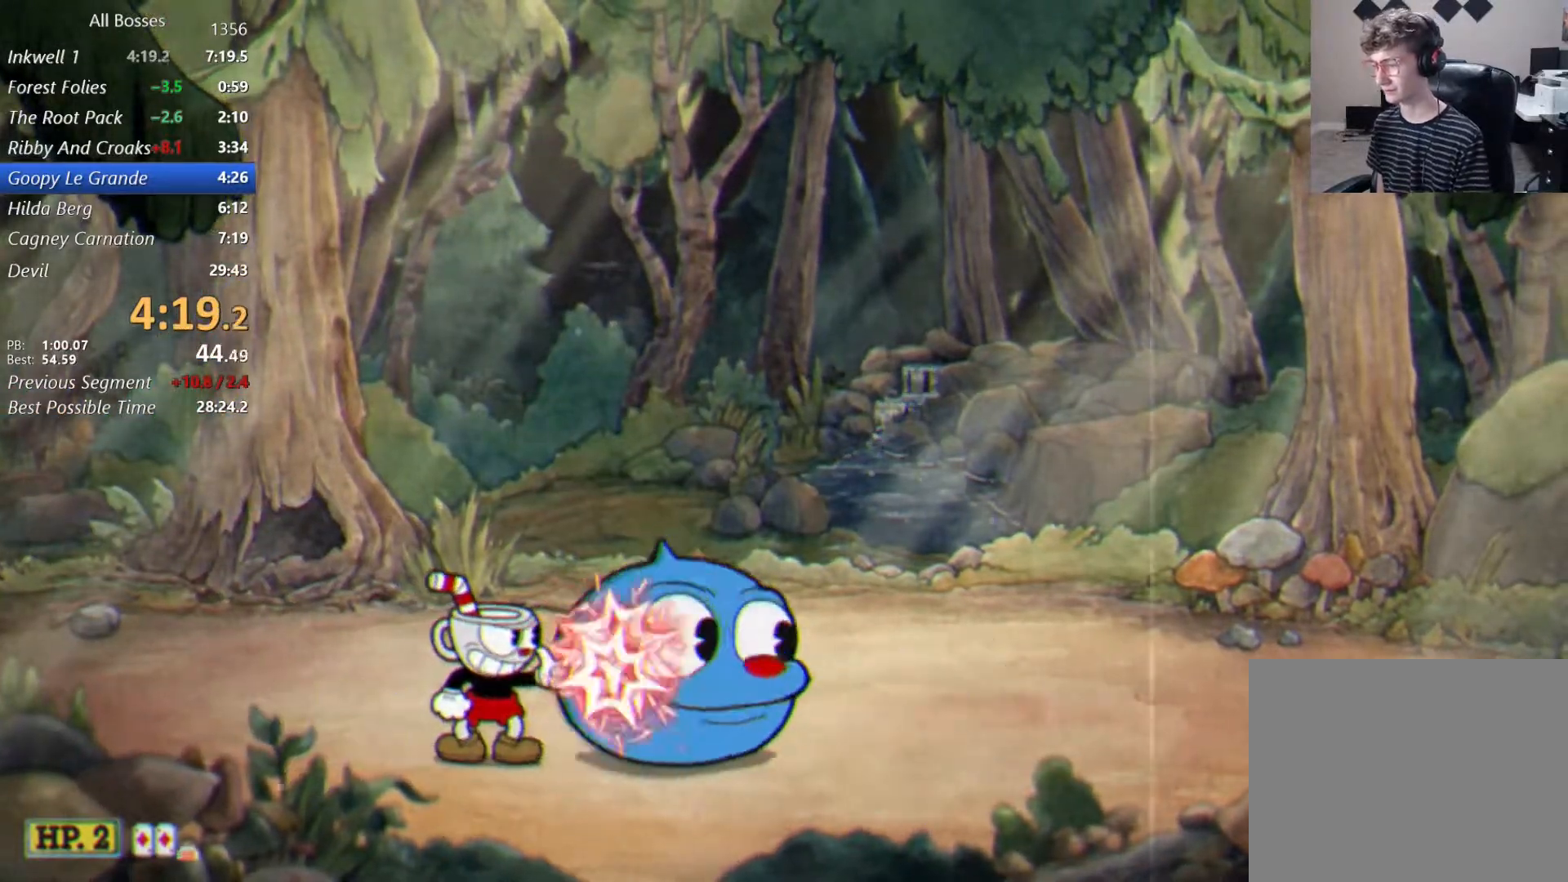
{"buttons": ["L2"], "left_stick": "center", "right_stick": "center", "button_events": []}
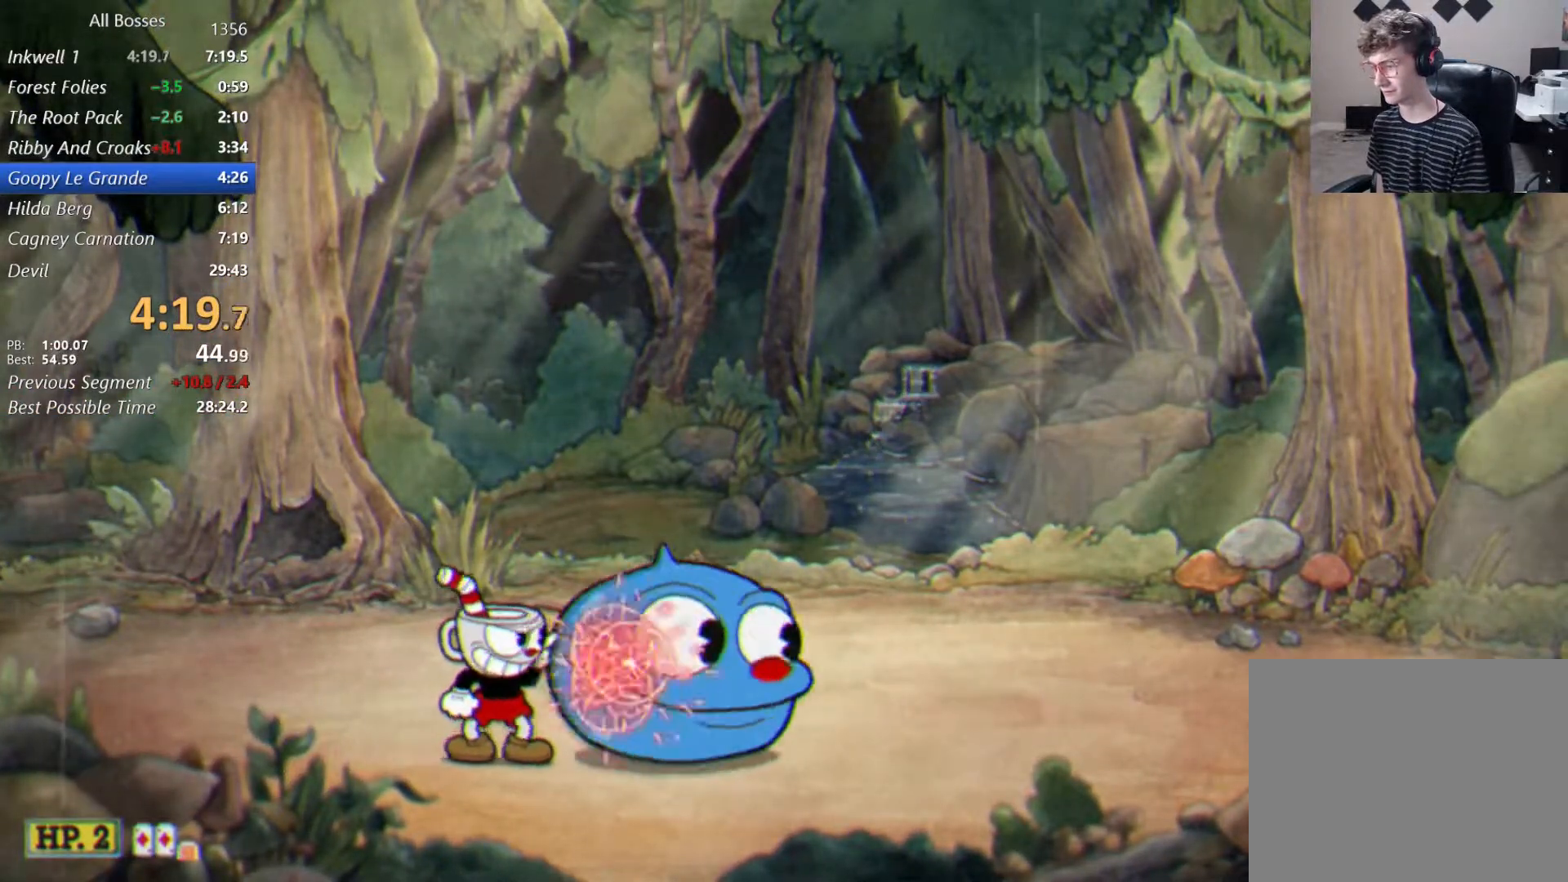
{"buttons": ["L1", "L2"], "left_stick": "down", "right_stick": "center", "button_events": [[433, "L1", "down"]]}